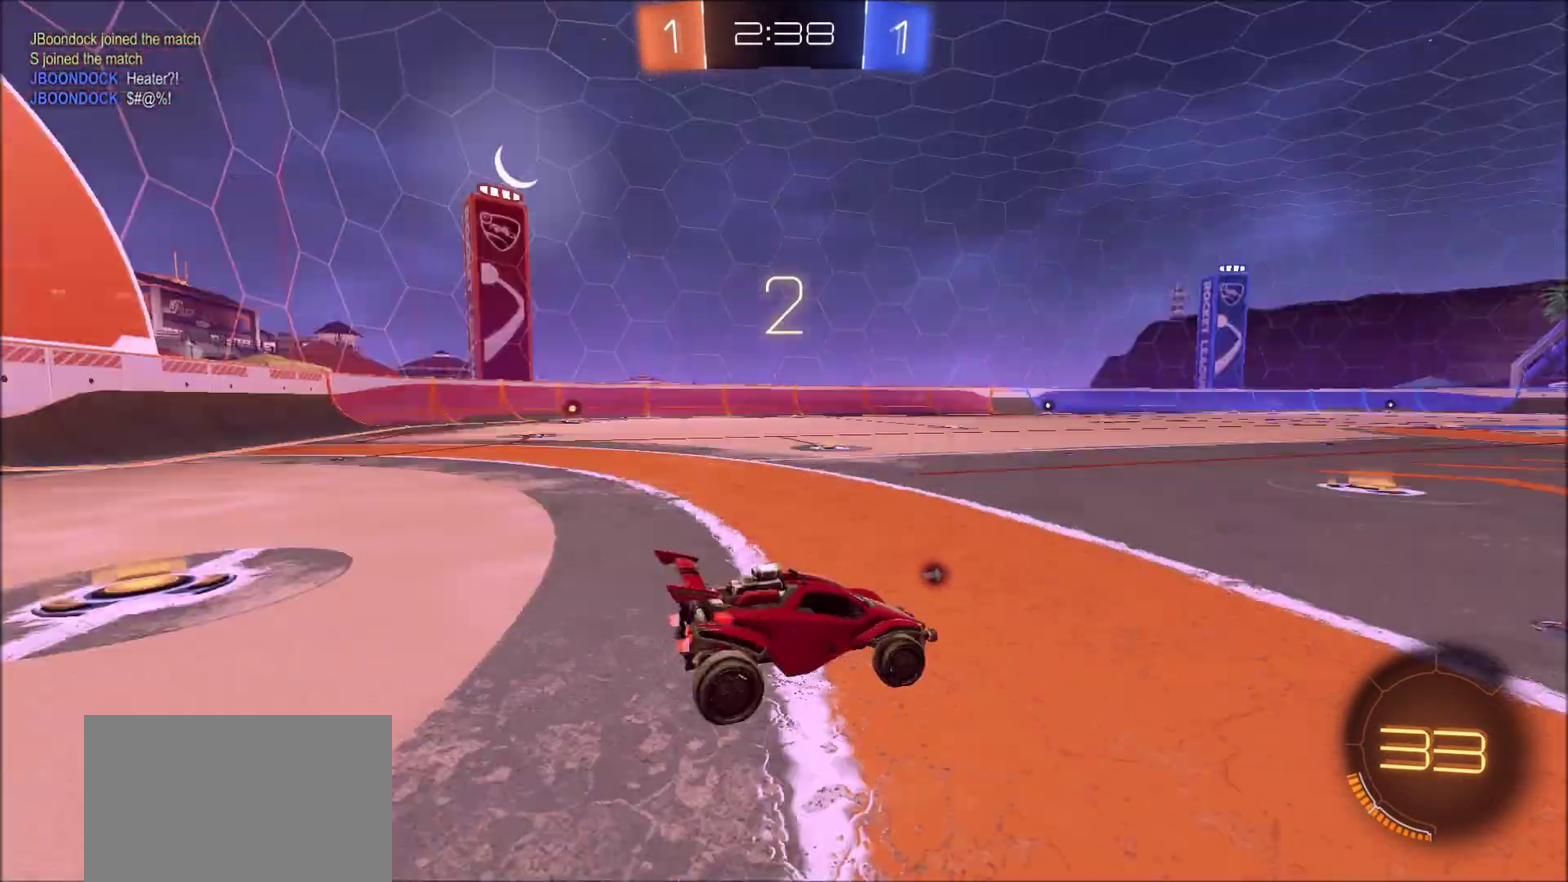
Gameplay with a controller (PlayStation layout); each line is a JSON object with the inputs held at the frame after it (dt_ms = milliseconds from this image to that frame). "events" lists button and stick changes between this image and that frame as [ms after this image, input, new state], when the widget could be followed in between. This document gives stick clicks only as held states, not as events. Not read: R1.
{"dt_ms": 300, "buttons": ["CIRCLE", "R2"], "left_stick": "center", "right_stick": "center", "events": [[233, "R2", "down"], [283, "CIRCLE", "down"]]}
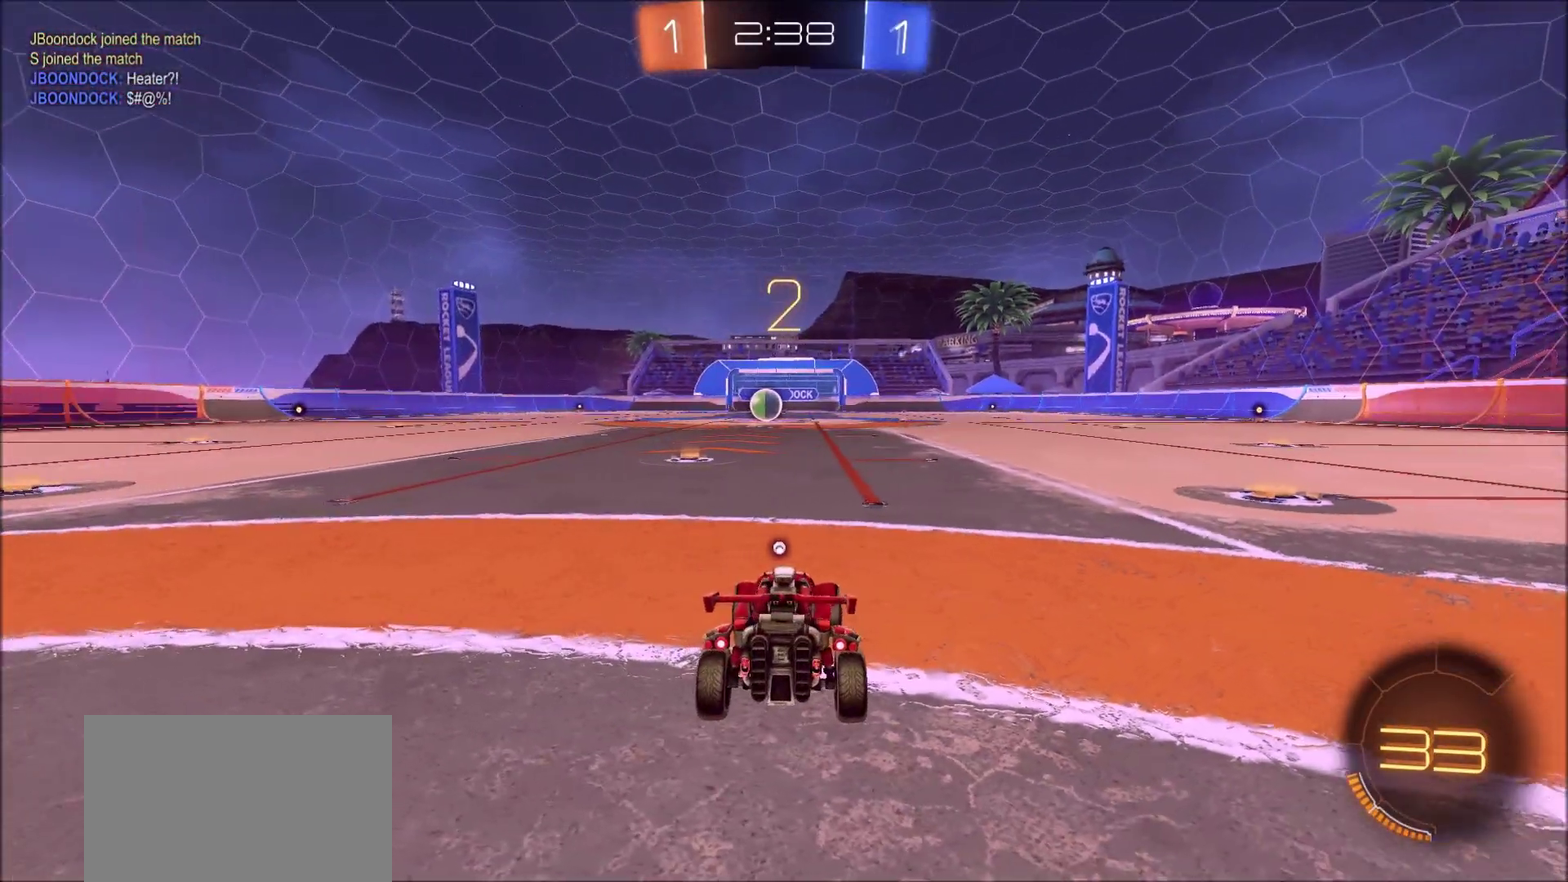
{"dt_ms": 500, "buttons": ["CIRCLE", "R2"], "left_stick": "left", "right_stick": "center", "events": [[167, "left_stick", "left"]]}
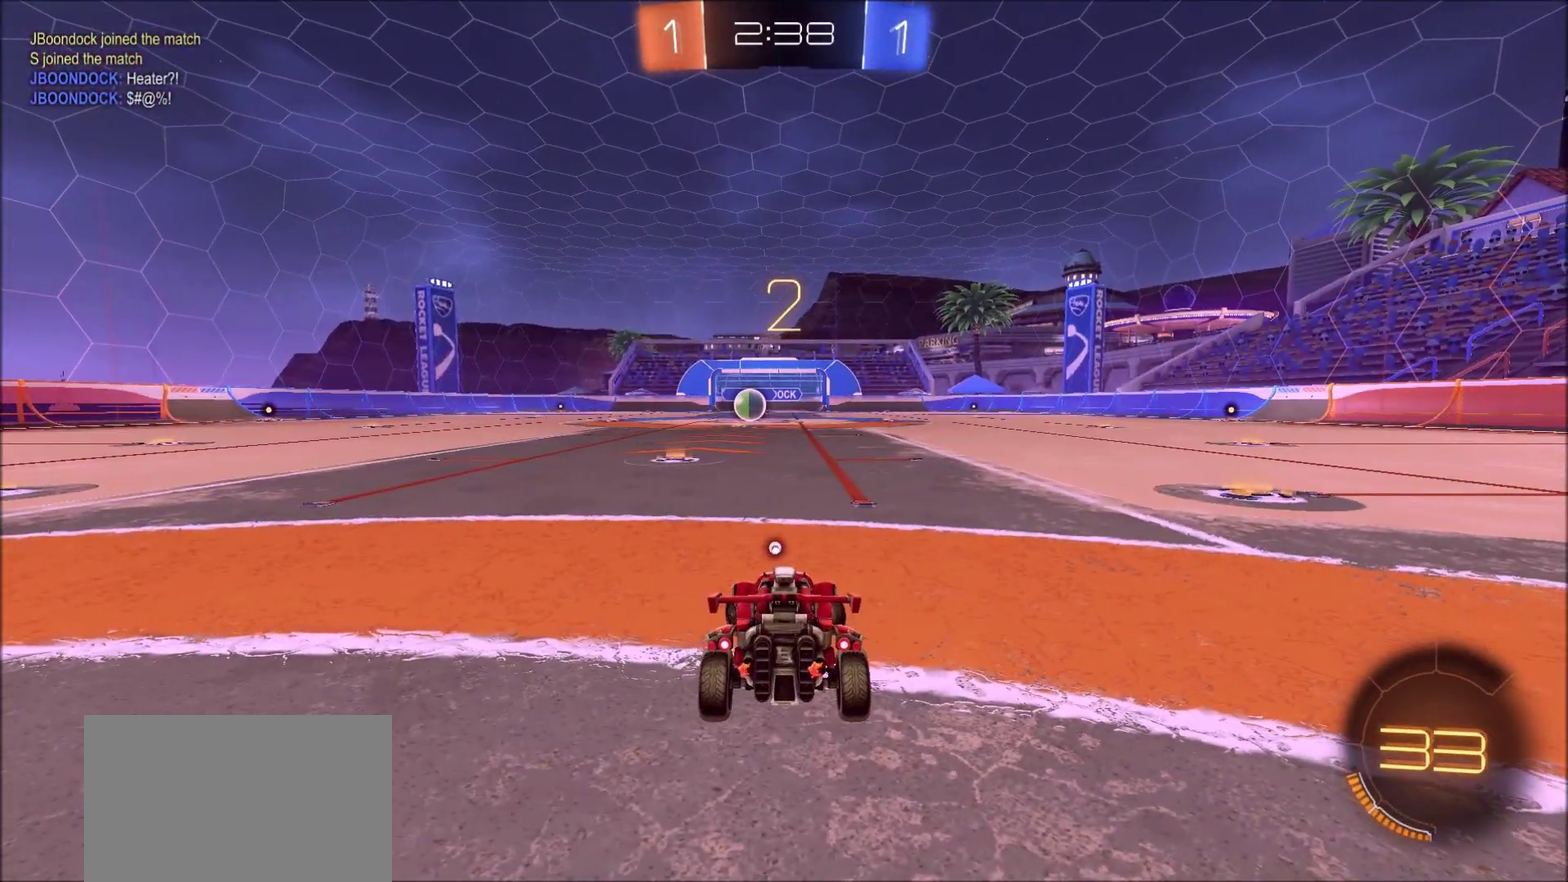
{"dt_ms": 500, "buttons": ["CIRCLE", "R2"], "left_stick": "left", "right_stick": "center", "events": []}
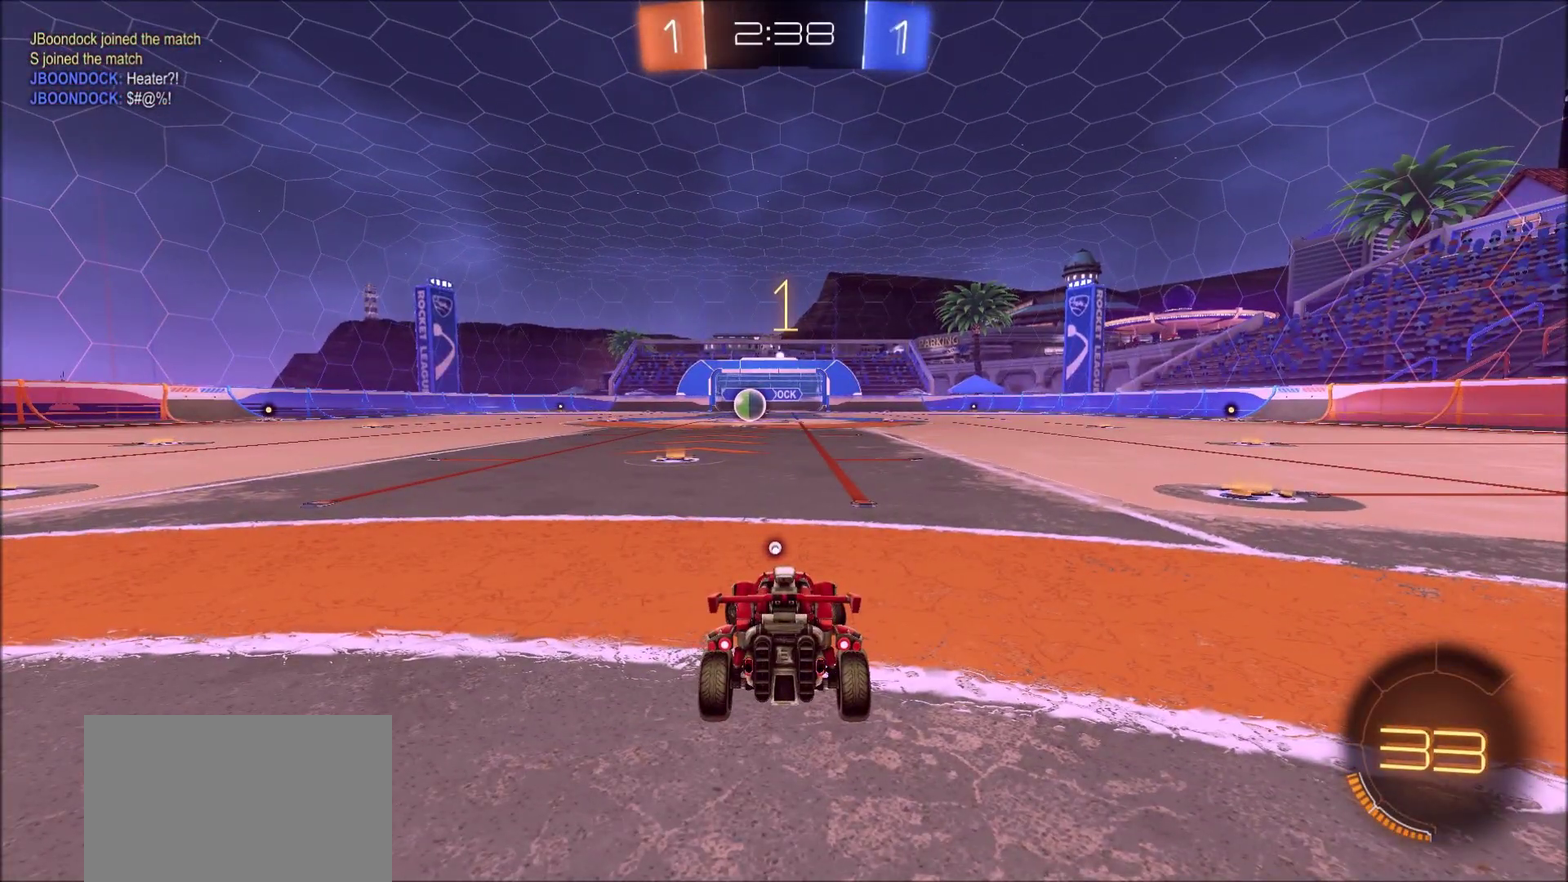
{"dt_ms": 500, "buttons": ["CIRCLE", "R2"], "left_stick": "left", "right_stick": "center", "events": []}
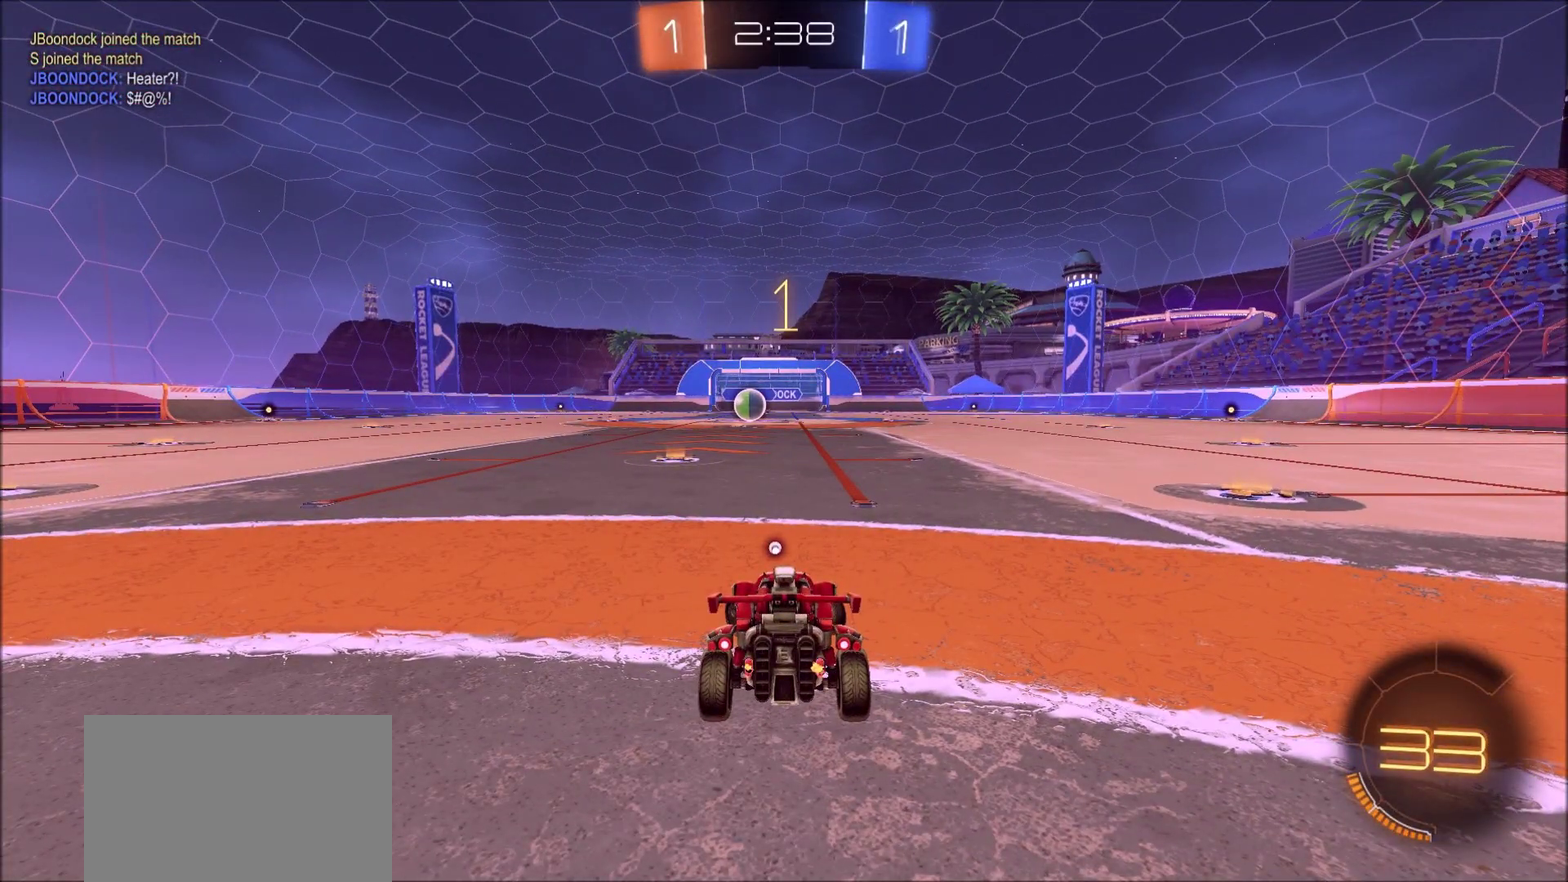
{"dt_ms": 500, "buttons": ["CIRCLE", "R2"], "left_stick": "center", "right_stick": "center", "events": [[67, "left_stick", "center"], [250, "left_stick", "left"], [317, "left_stick", "center"]]}
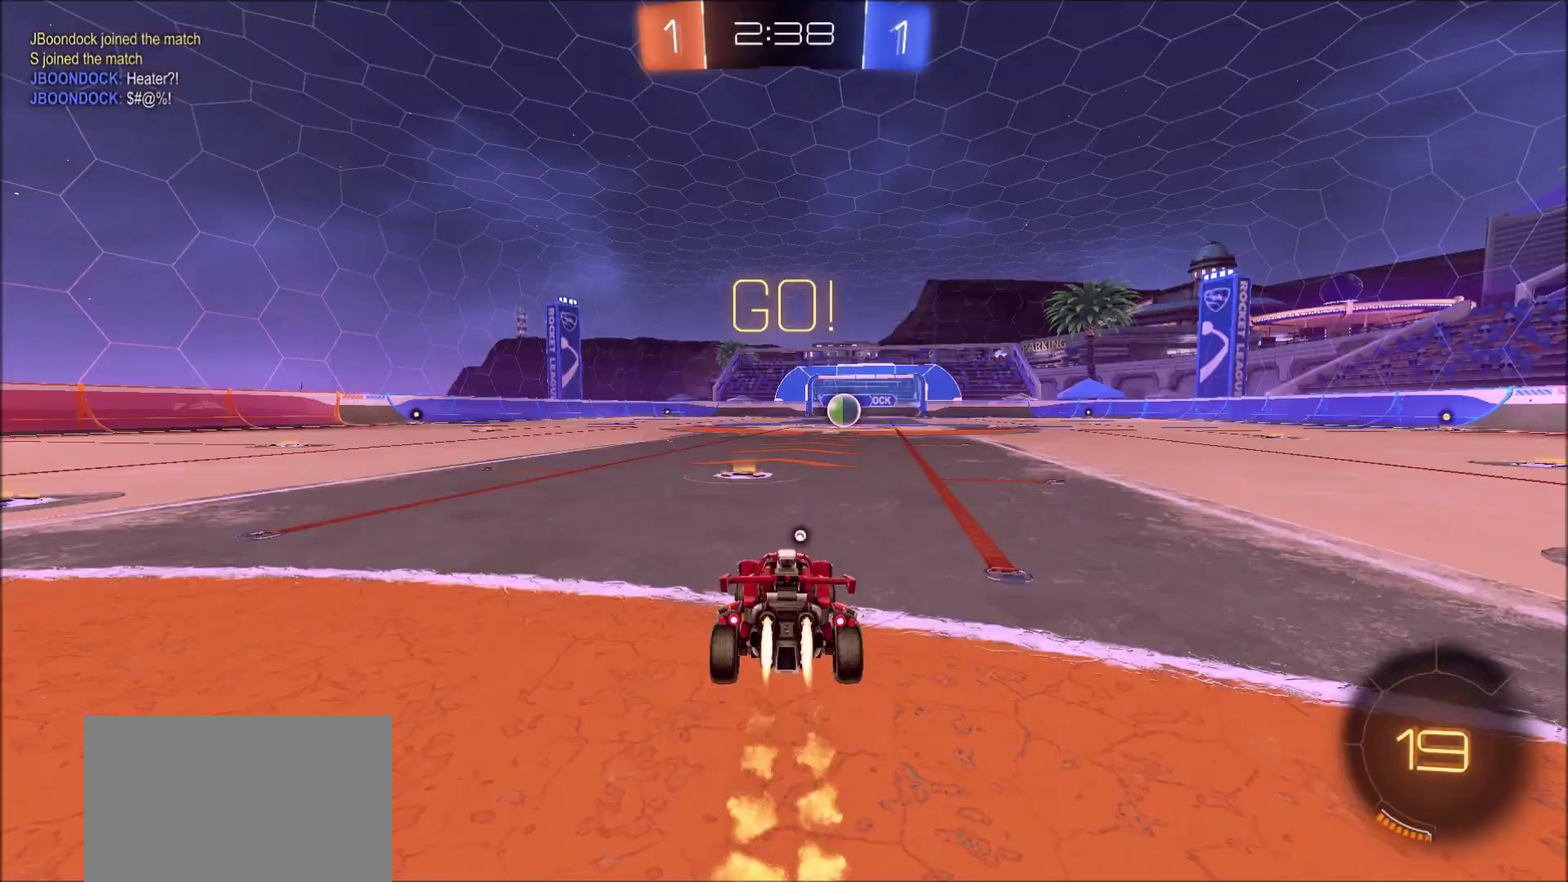
{"dt_ms": 500, "buttons": ["CIRCLE", "TRIANGLE", "R2"], "left_stick": "right", "right_stick": "center", "events": [[200, "left_stick", "left"], [233, "CROSS", "down"], [300, "CROSS", "up"], [300, "left_stick", "up-right"], [333, "L1", "down"], [367, "CROSS", "down"], [400, "TRIANGLE", "down"], [417, "L1", "up"], [483, "left_stick", "right"], [500, "CROSS", "up"]]}
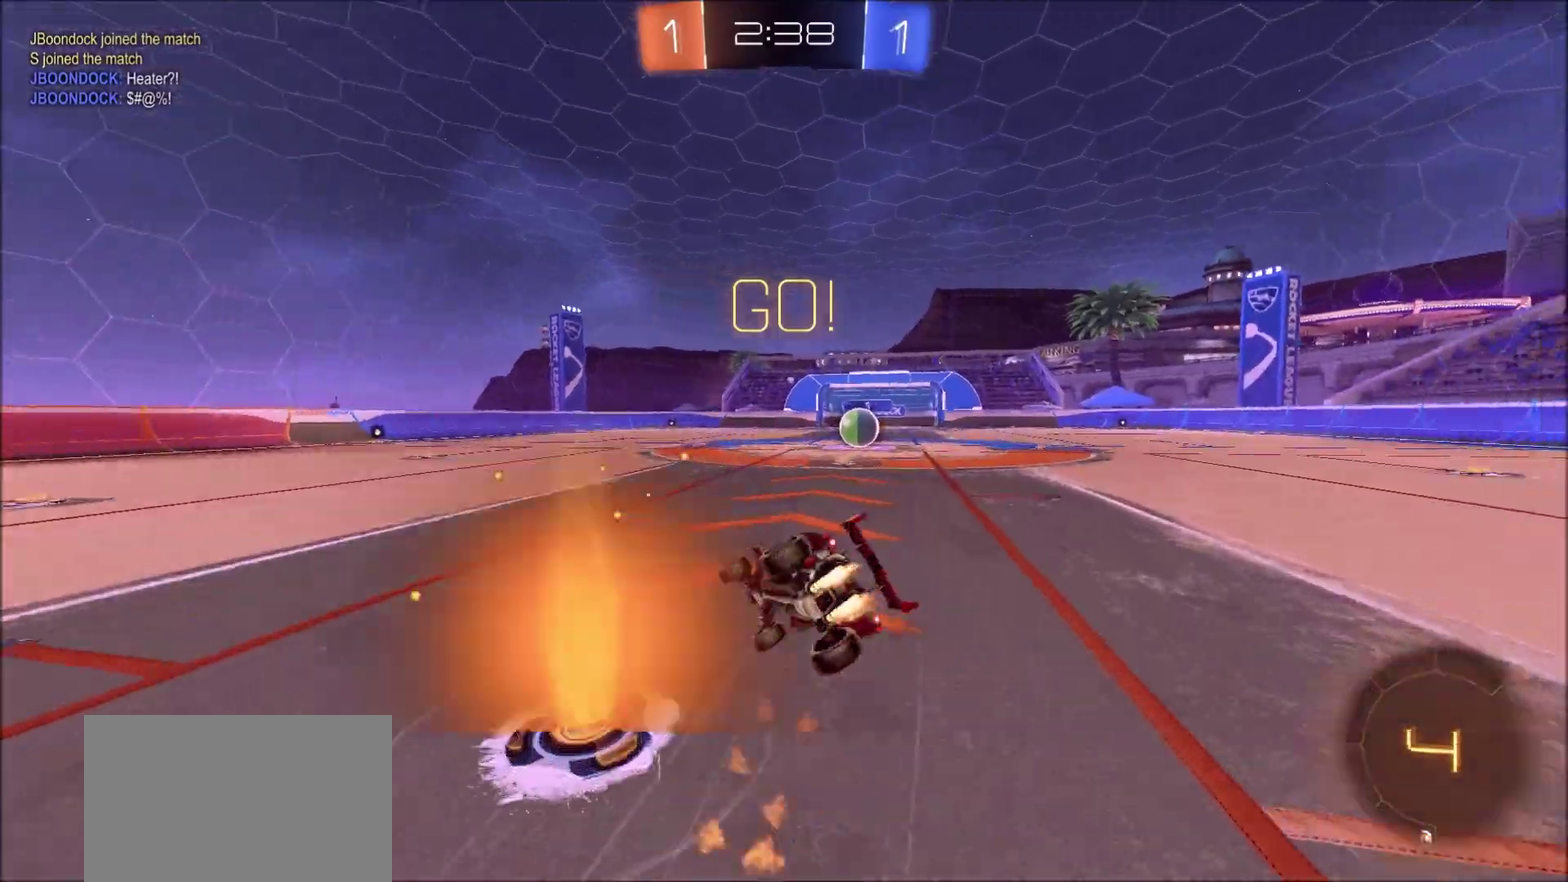
{"dt_ms": 400, "buttons": ["TRIANGLE", "R2"], "left_stick": "right", "right_stick": "center", "events": [[17, "TRIANGLE", "up"], [217, "L1", "down"], [267, "CIRCLE", "up"], [333, "L1", "up"], [333, "TRIANGLE", "down"]]}
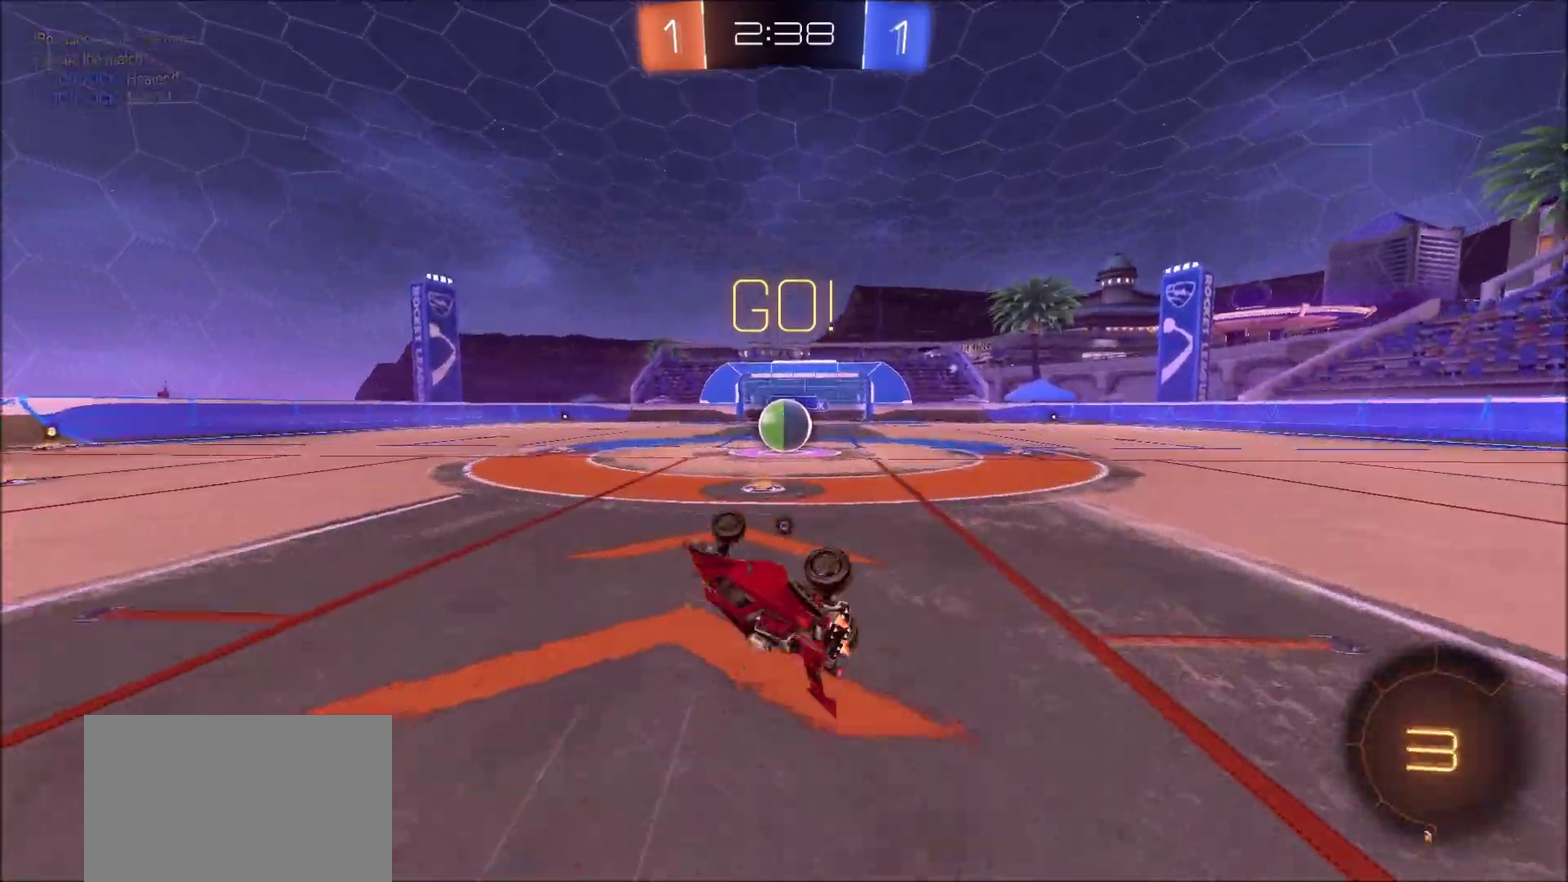
{"dt_ms": 800, "buttons": ["CROSS", "R2"], "left_stick": "down-left", "right_stick": "center", "events": [[50, "TRIANGLE", "up"], [100, "left_stick", "up-right"], [250, "left_stick", "center"], [433, "left_stick", "up-right"], [583, "CROSS", "down"], [667, "left_stick", "down-left"], [733, "CROSS", "up"], [783, "CROSS", "down"]]}
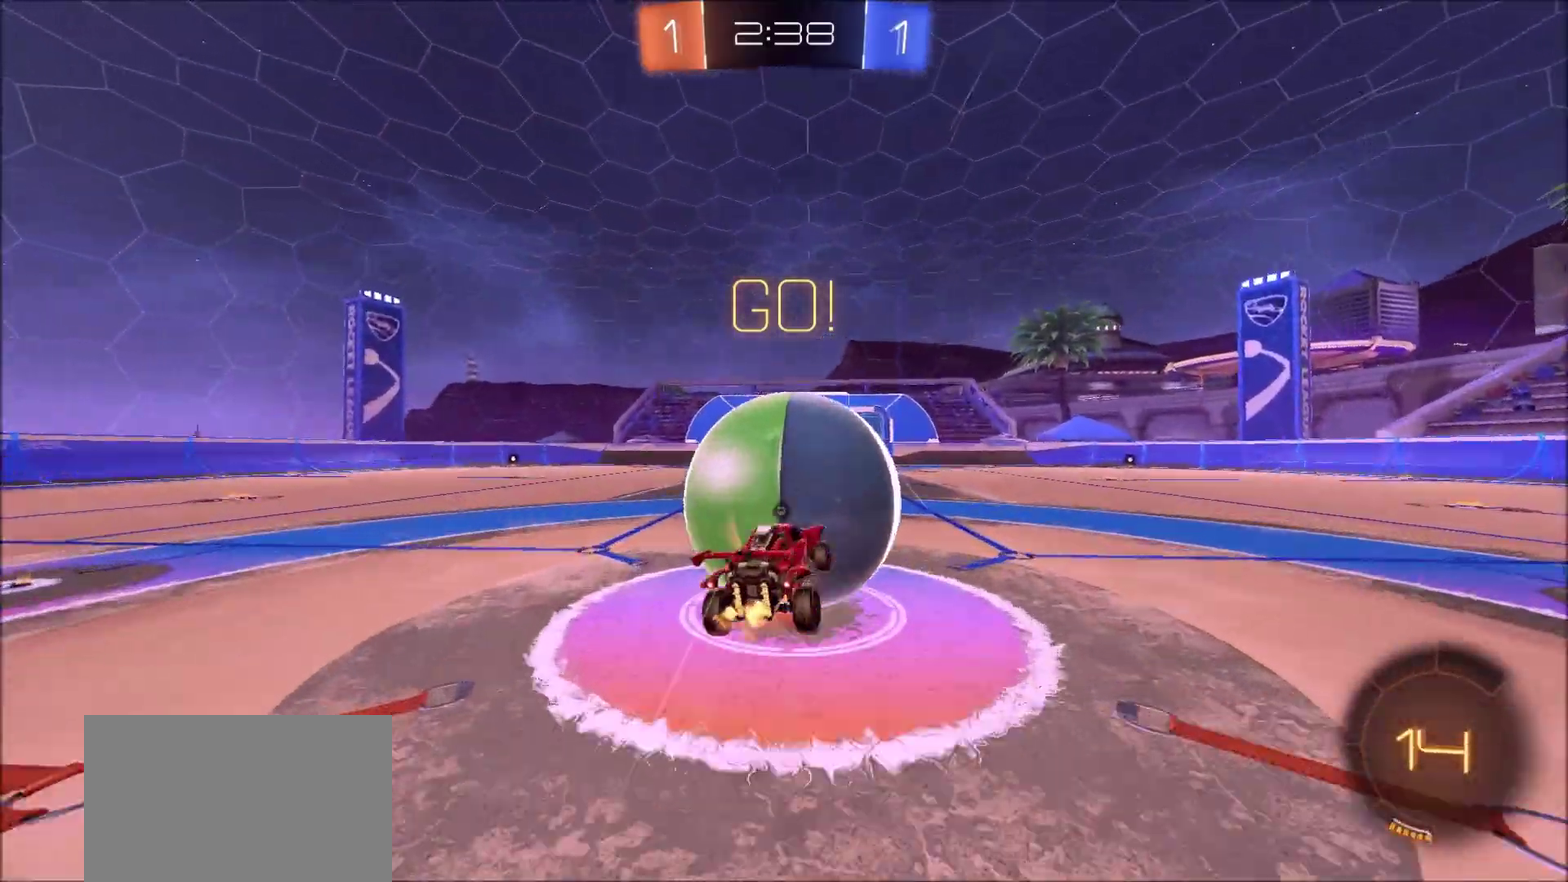
{"dt_ms": 300, "buttons": ["CIRCLE", "R2"], "left_stick": "down-left", "right_stick": "center", "events": [[83, "TRIANGLE", "down"], [100, "SQUARE", "down"], [133, "CROSS", "up"], [183, "CIRCLE", "down"], [183, "SQUARE", "up"], [267, "TRIANGLE", "up"]]}
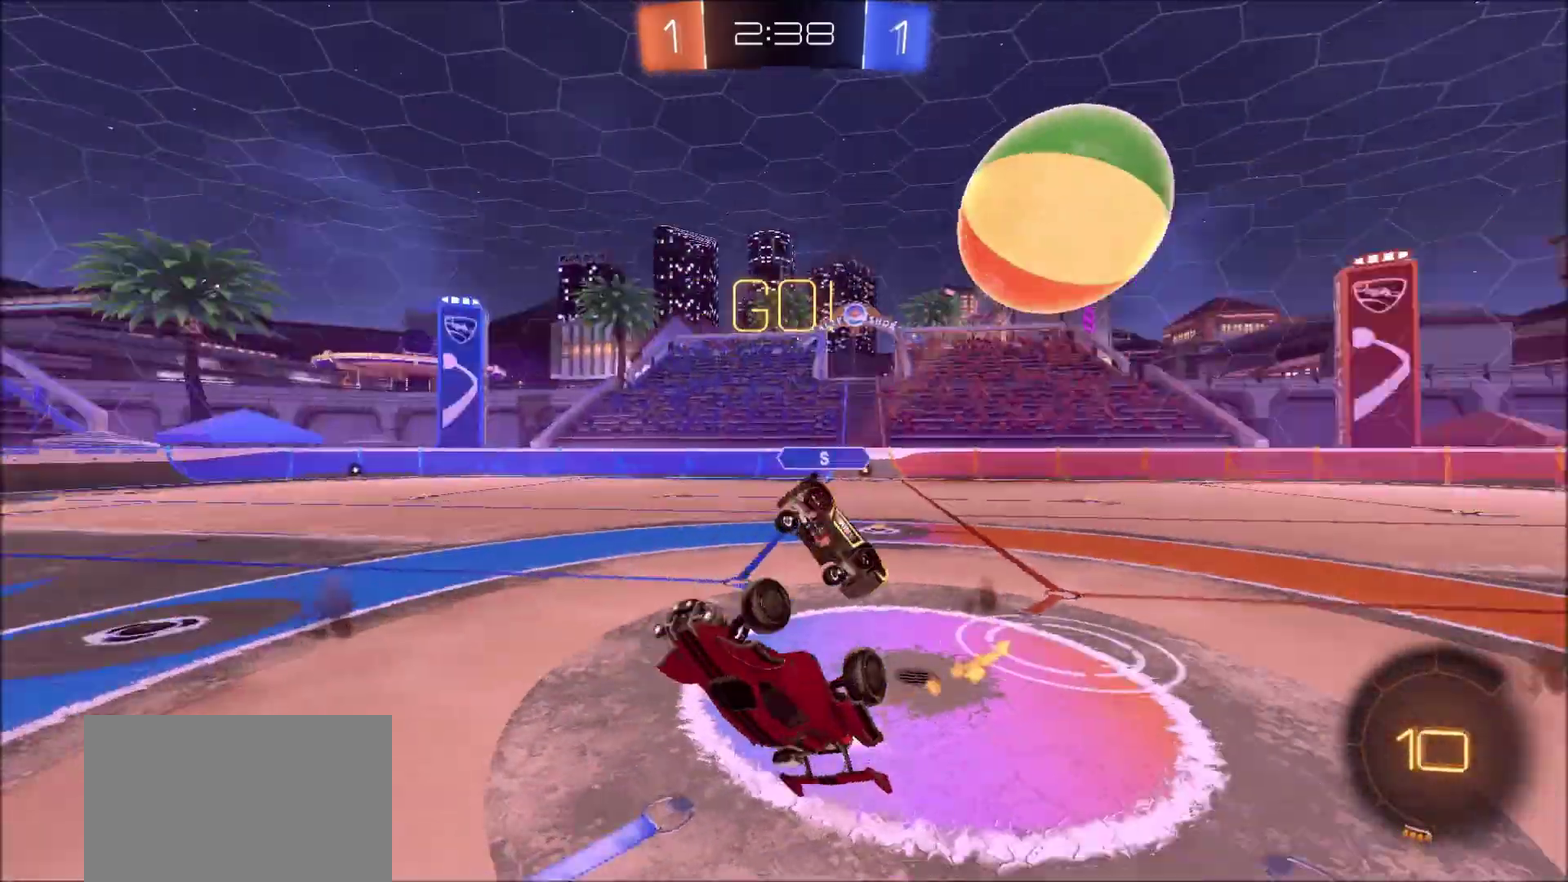
{"dt_ms": 500, "buttons": ["R2"], "left_stick": "up-left", "right_stick": "center", "events": [[100, "left_stick", "left"], [150, "left_stick", "up-left"], [233, "L1", "down"], [283, "CIRCLE", "up"], [367, "L1", "up"]]}
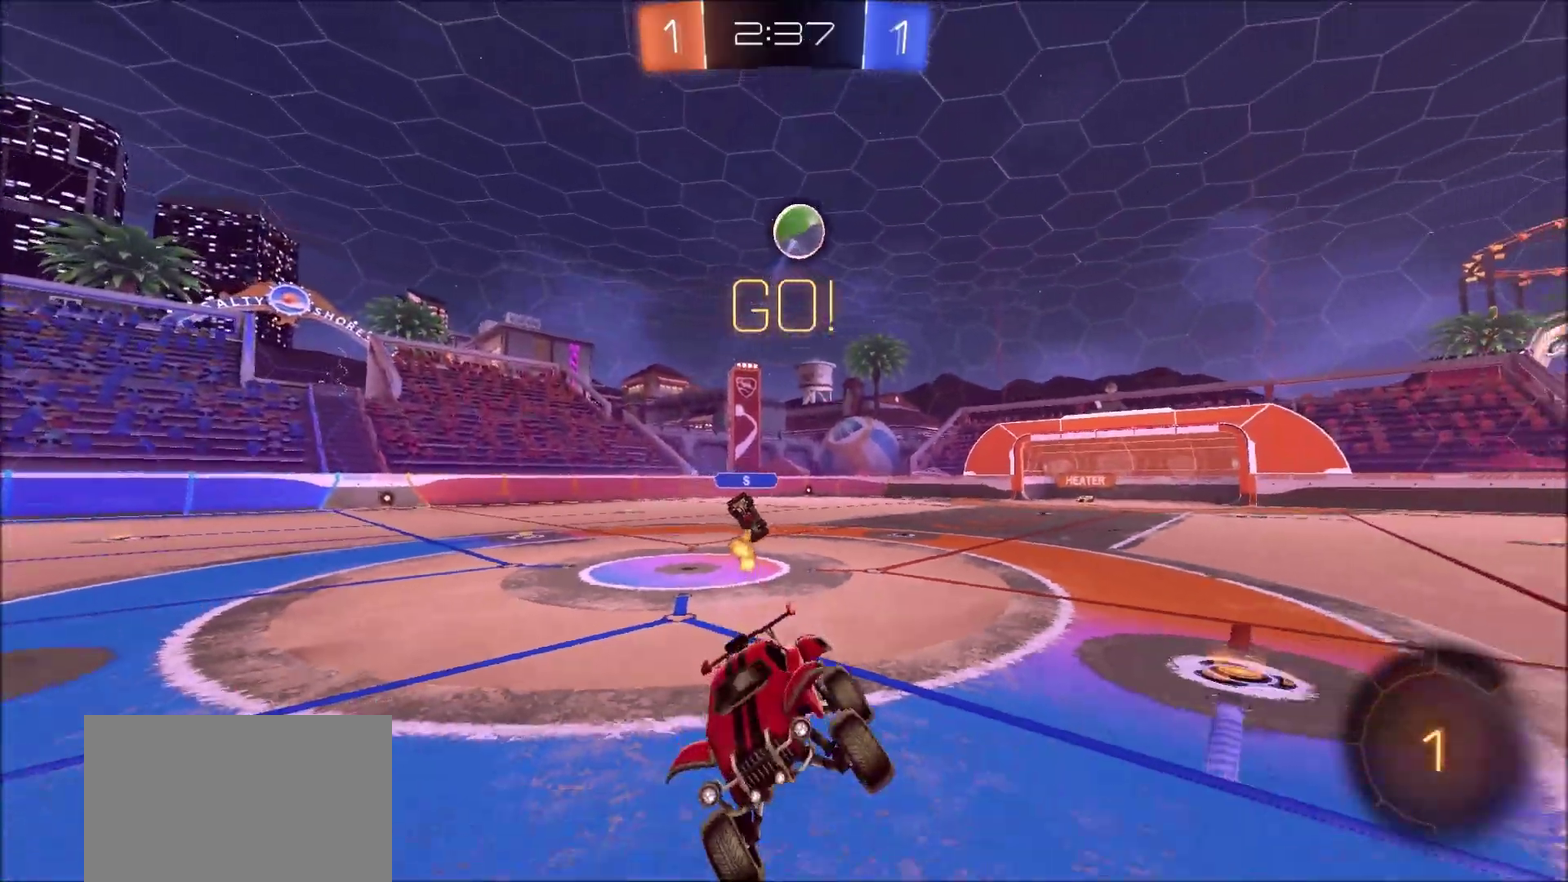
{"dt_ms": 500, "buttons": ["R2"], "left_stick": "up-left", "right_stick": "center", "events": [[417, "L1", "down"], [483, "L1", "up"]]}
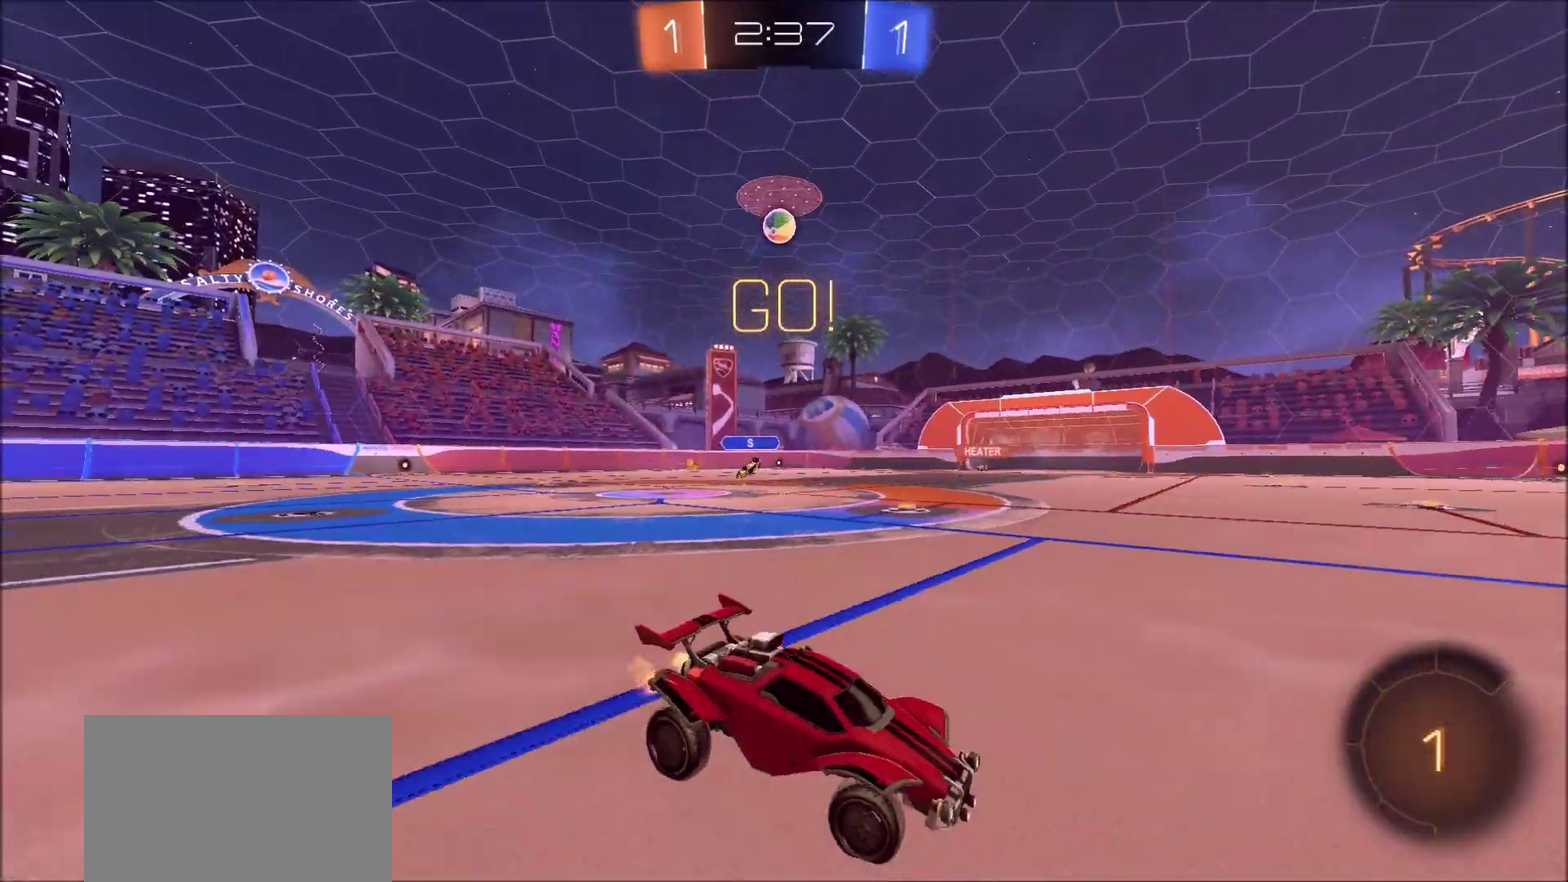
{"dt_ms": 300, "buttons": ["CROSS", "L1", "R2"], "left_stick": "up-right", "right_stick": "center", "events": [[233, "CROSS", "down"], [267, "L1", "down"], [267, "left_stick", "up-right"]]}
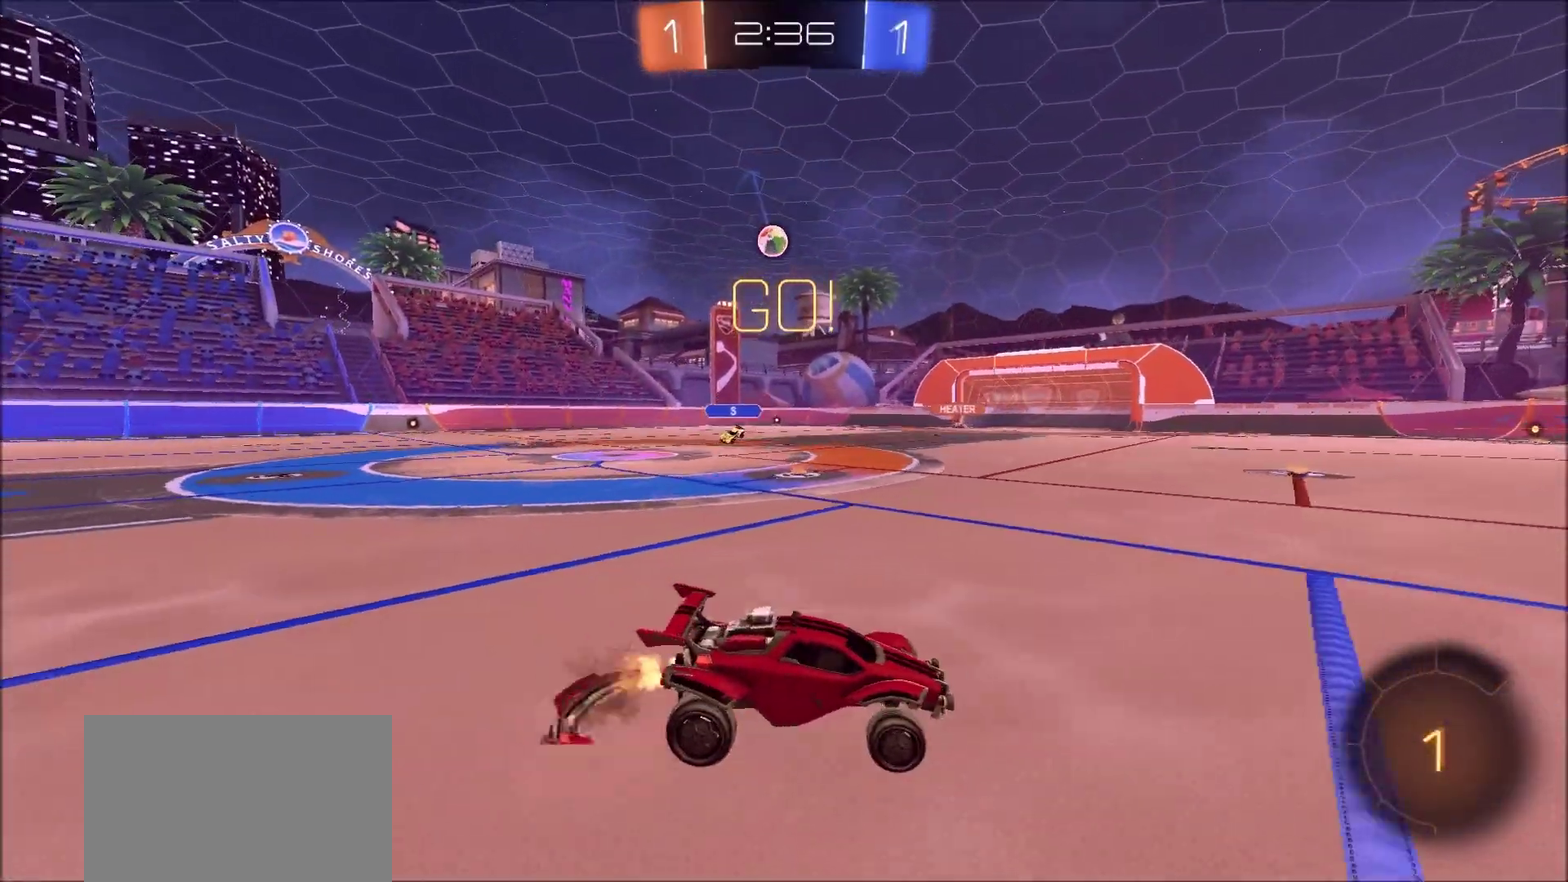
{"dt_ms": 700, "buttons": [], "left_stick": "center", "right_stick": "center", "events": [[17, "CROSS", "up"], [67, "CROSS", "down"], [183, "CROSS", "up"], [200, "L1", "up"], [317, "R2", "up"], [583, "left_stick", "center"]]}
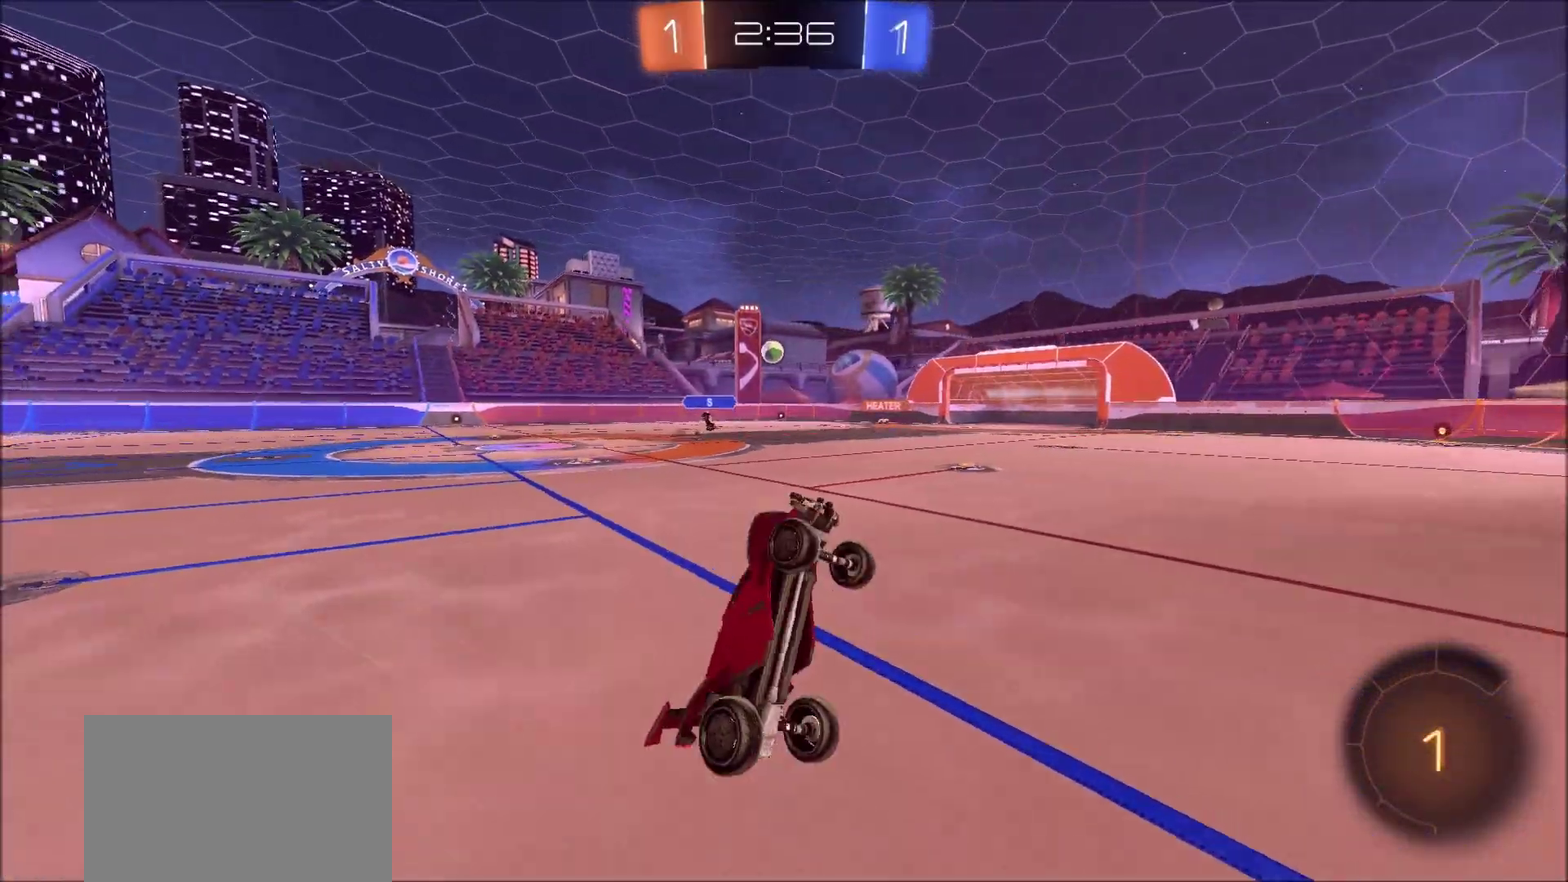
{"dt_ms": 300, "buttons": ["R2"], "left_stick": "up-left", "right_stick": "center", "events": [[33, "left_stick", "left"], [117, "left_stick", "center"], [167, "R2", "down"], [250, "left_stick", "up-left"]]}
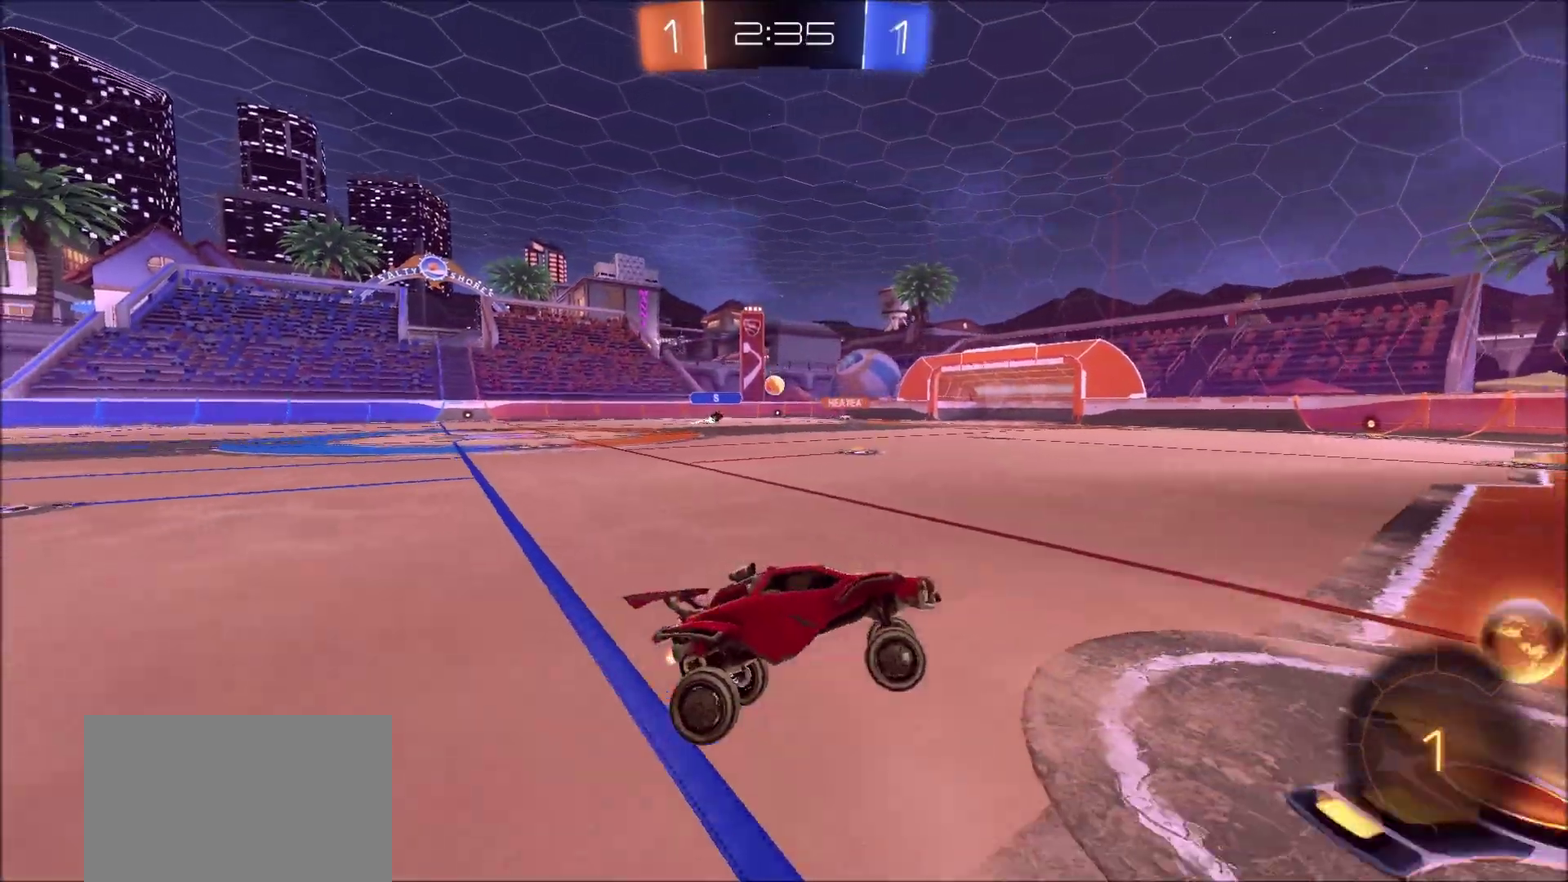
{"dt_ms": 800, "buttons": ["CROSS", "CIRCLE", "L1", "R2"], "left_stick": "up", "right_stick": "center", "events": [[100, "CIRCLE", "down"], [450, "left_stick", "center"], [500, "left_stick", "left"], [700, "left_stick", "center"], [750, "CROSS", "down"], [750, "left_stick", "up"], [783, "L1", "down"]]}
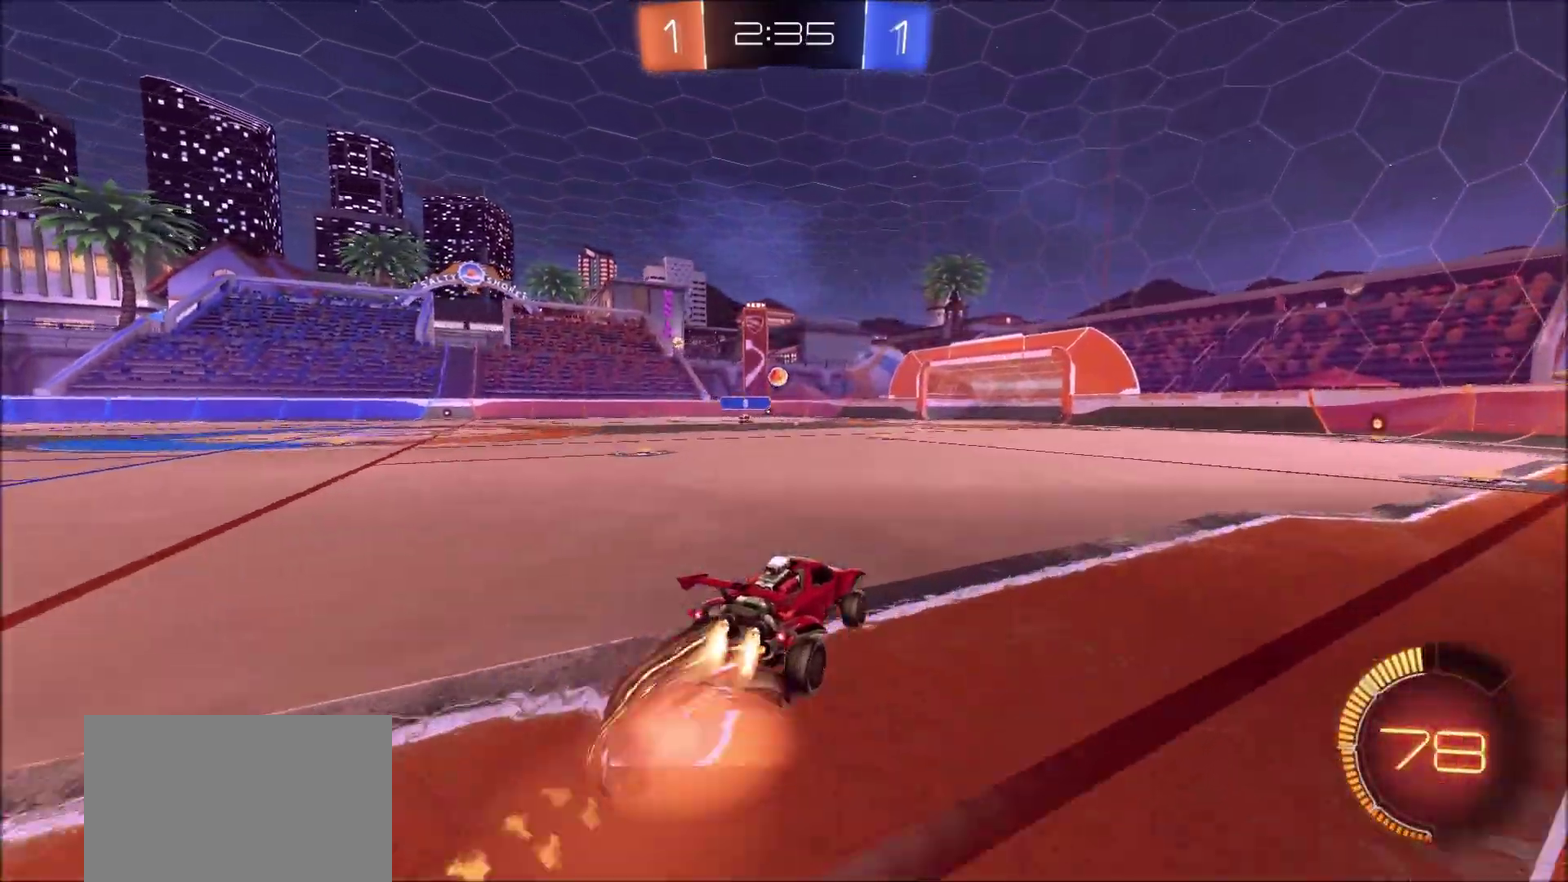
{"dt_ms": 400, "buttons": [], "left_stick": "center", "right_stick": "center", "events": [[17, "CROSS", "up"], [100, "CROSS", "down"], [217, "CIRCLE", "up"], [217, "CROSS", "up"], [217, "L1", "up"], [267, "left_stick", "up-left"], [300, "R2", "up"], [350, "left_stick", "center"]]}
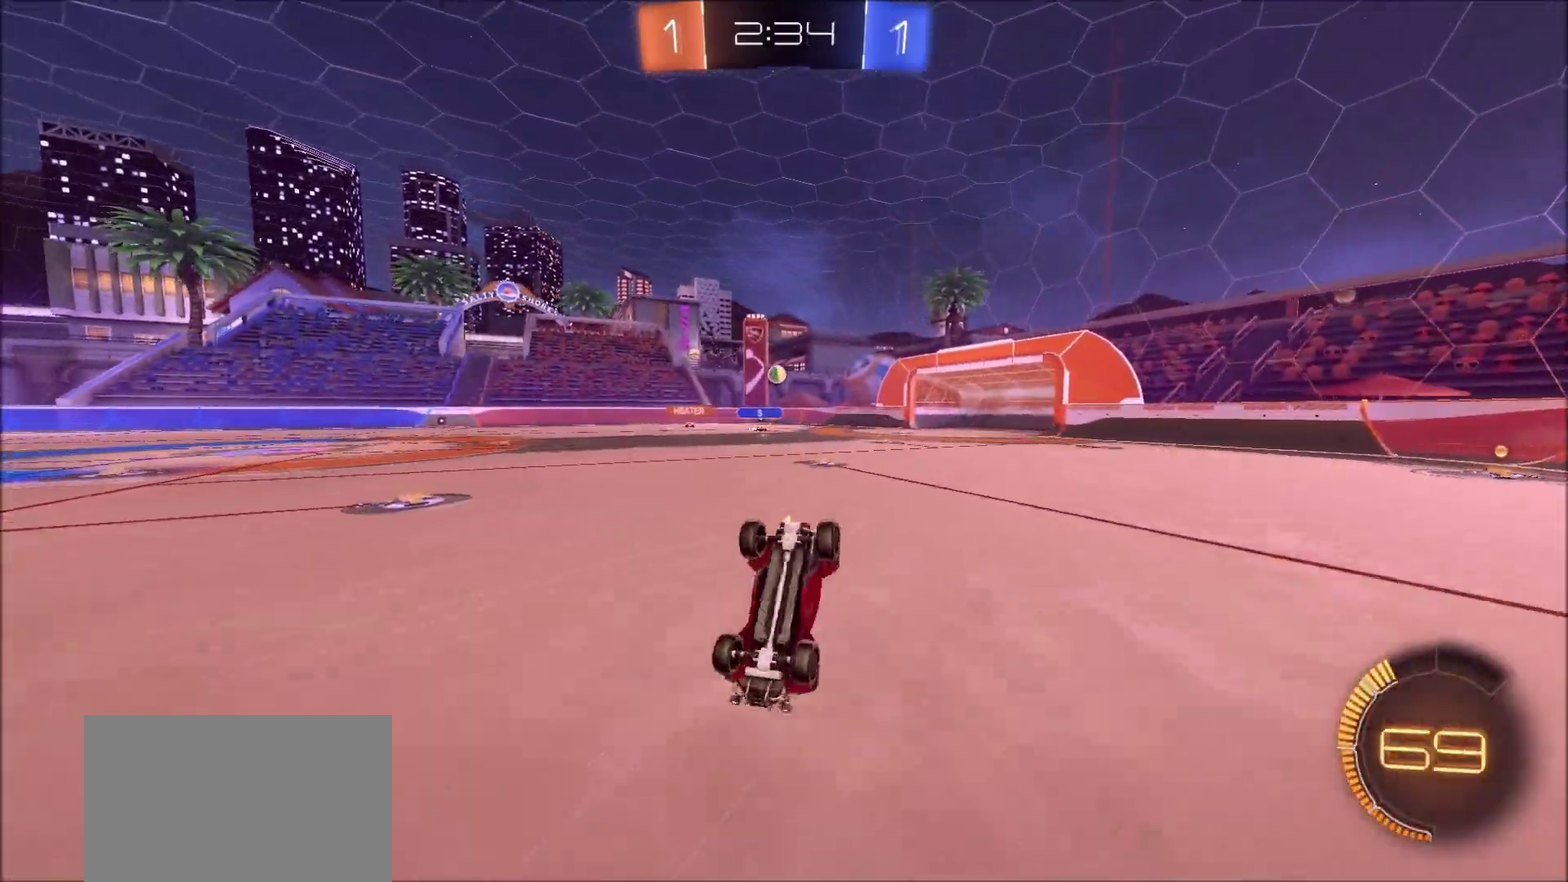
{"dt_ms": 600, "buttons": ["R2"], "left_stick": "center", "right_stick": "center", "events": [[83, "R2", "down"]]}
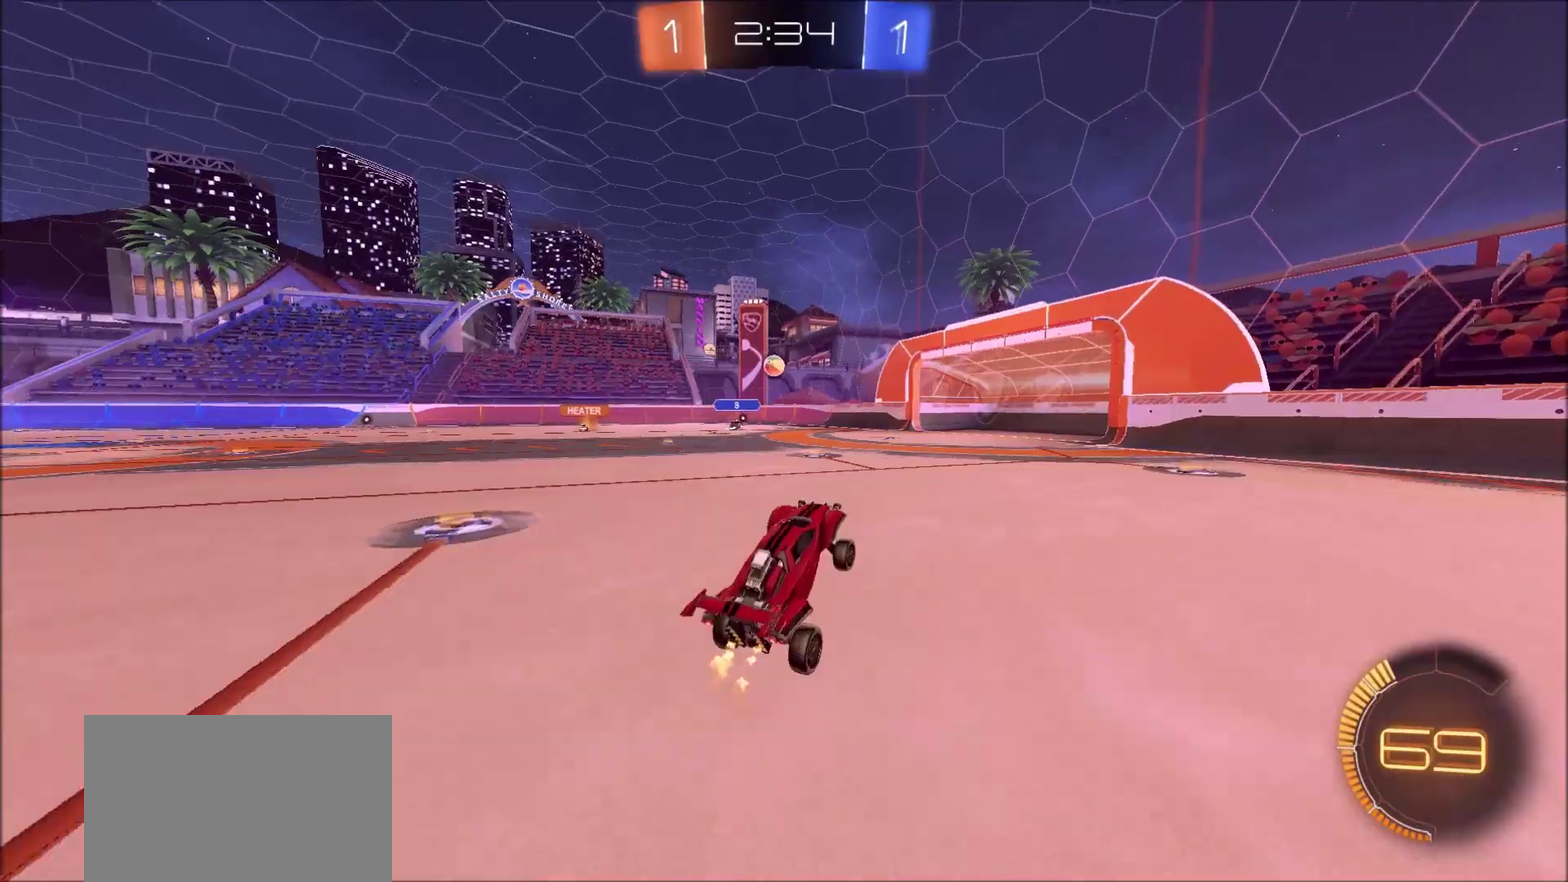
{"dt_ms": 400, "buttons": ["R2"], "left_stick": "left", "right_stick": "center", "events": [[400, "left_stick", "left"]]}
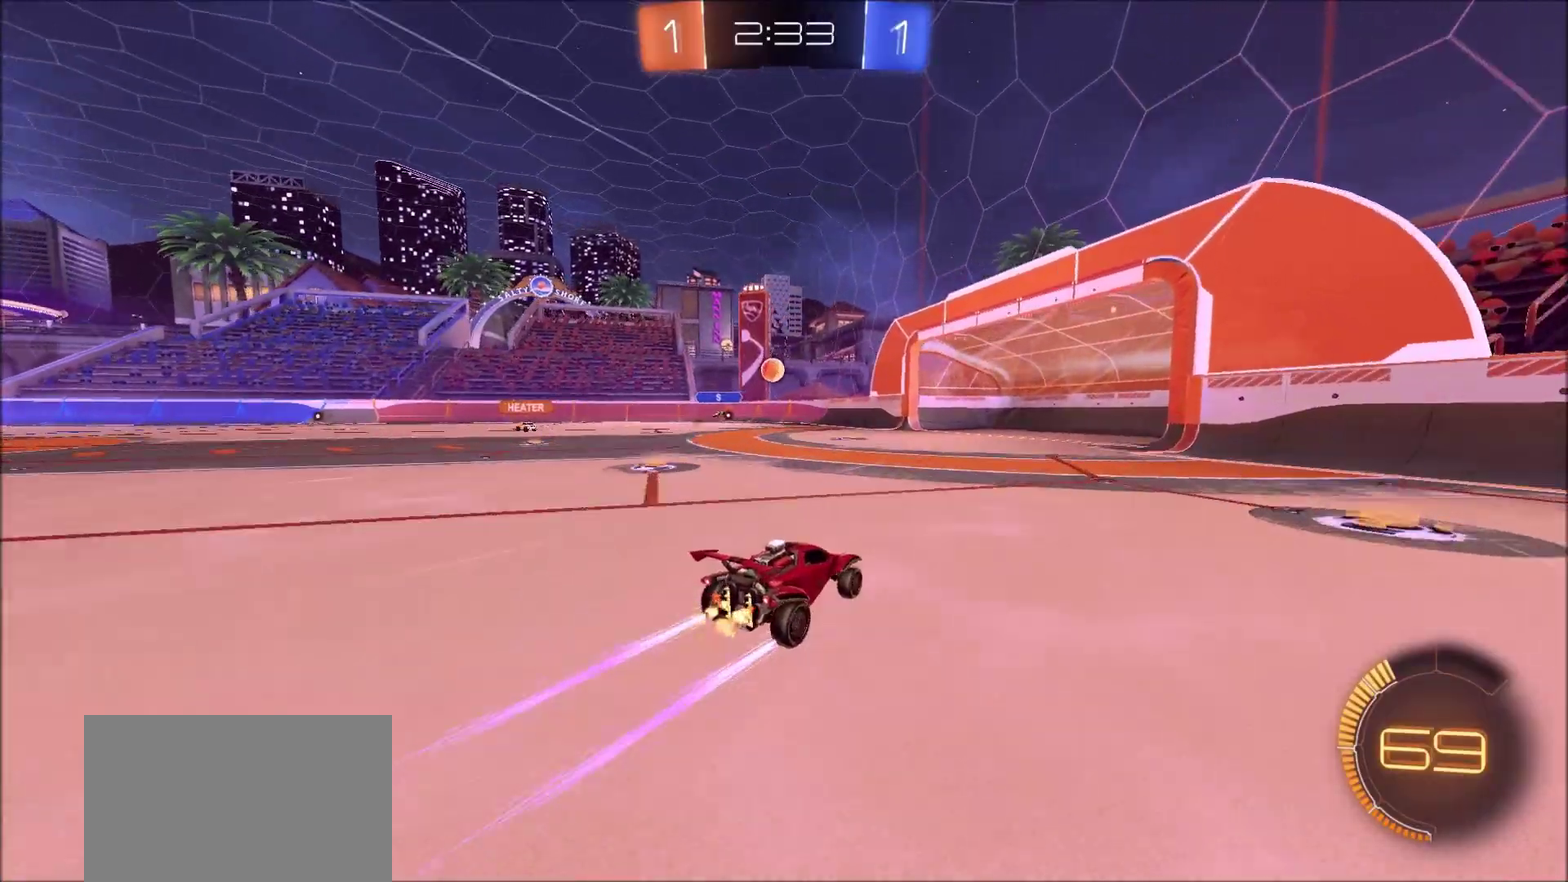
{"dt_ms": 500, "buttons": ["R2"], "left_stick": "center", "right_stick": "center", "events": [[100, "left_stick", "center"]]}
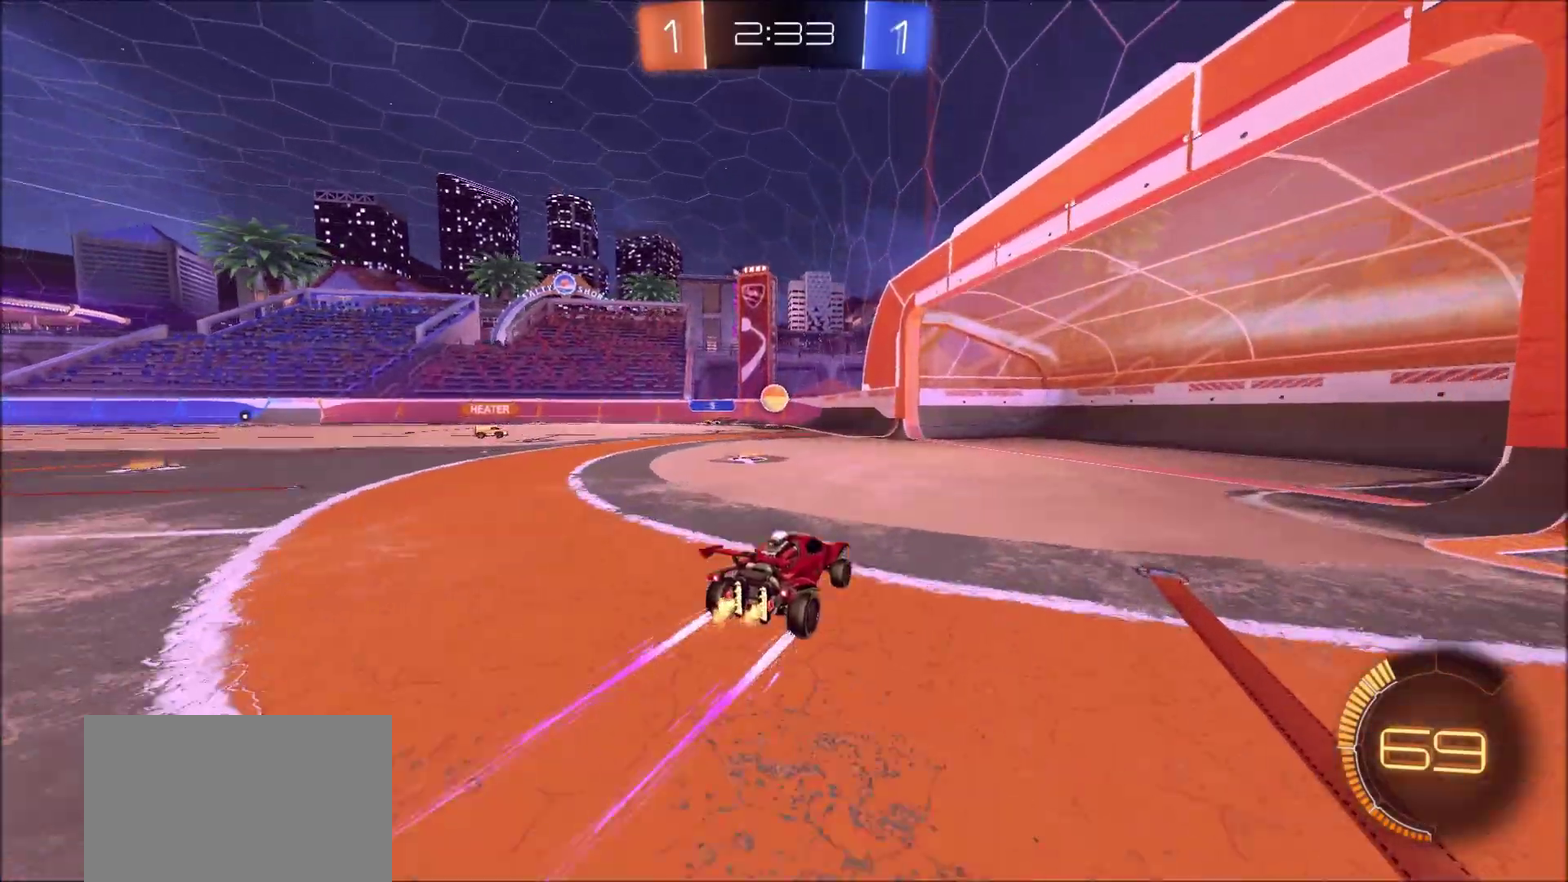
{"dt_ms": 500, "buttons": ["R2"], "left_stick": "center", "right_stick": "center", "events": [[83, "left_stick", "left"], [183, "left_stick", "center"], [383, "left_stick", "left"], [467, "left_stick", "center"]]}
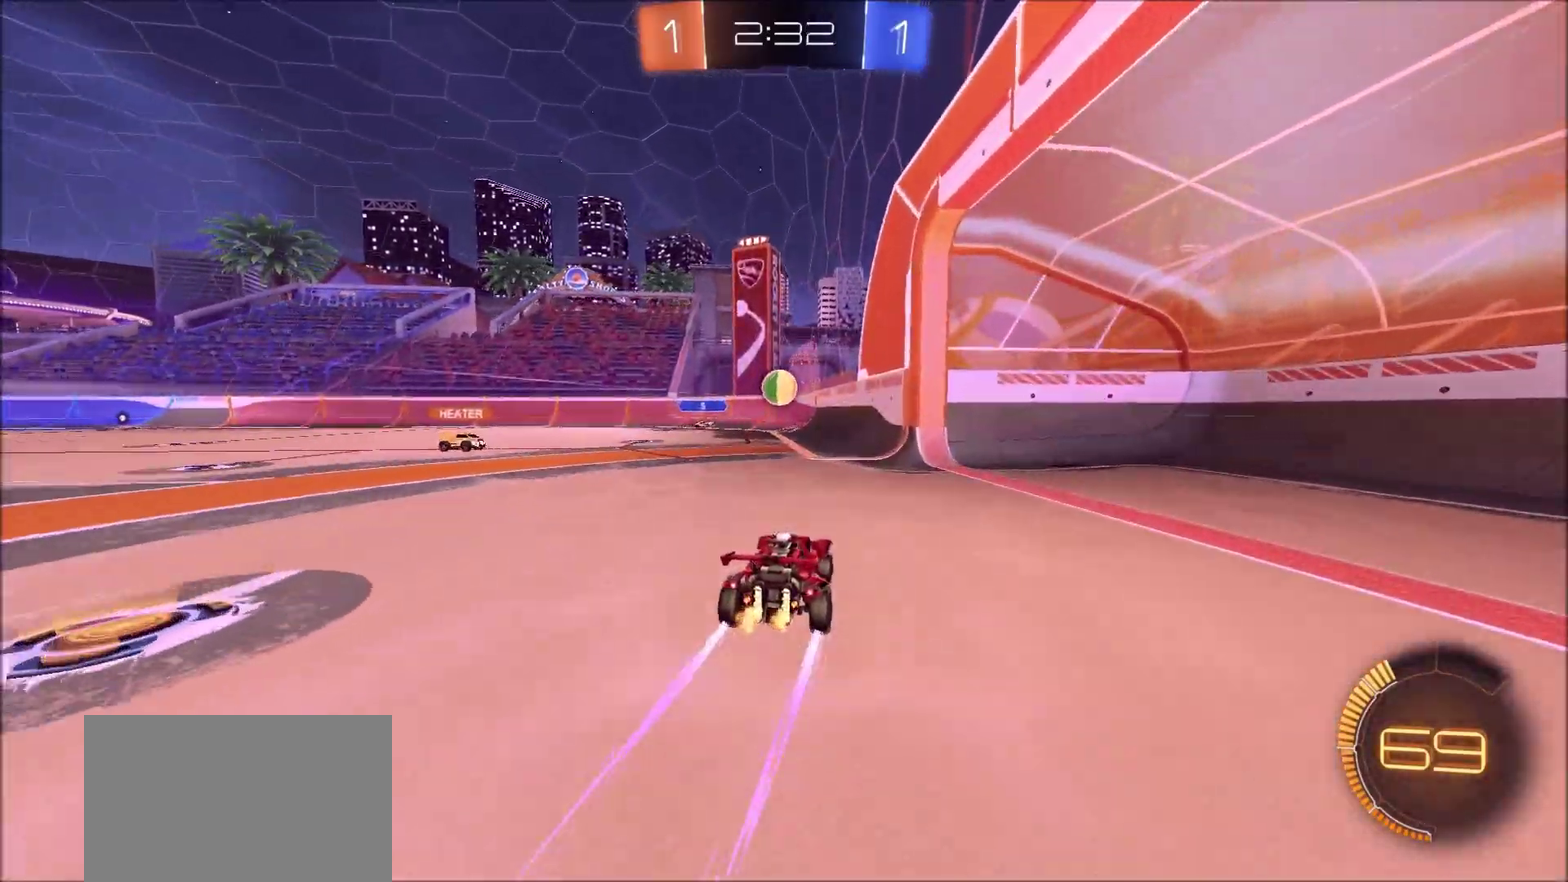
{"dt_ms": 500, "buttons": ["R2"], "left_stick": "down-left", "right_stick": "center", "events": [[283, "left_stick", "left"], [433, "left_stick", "center"], [500, "left_stick", "down-left"]]}
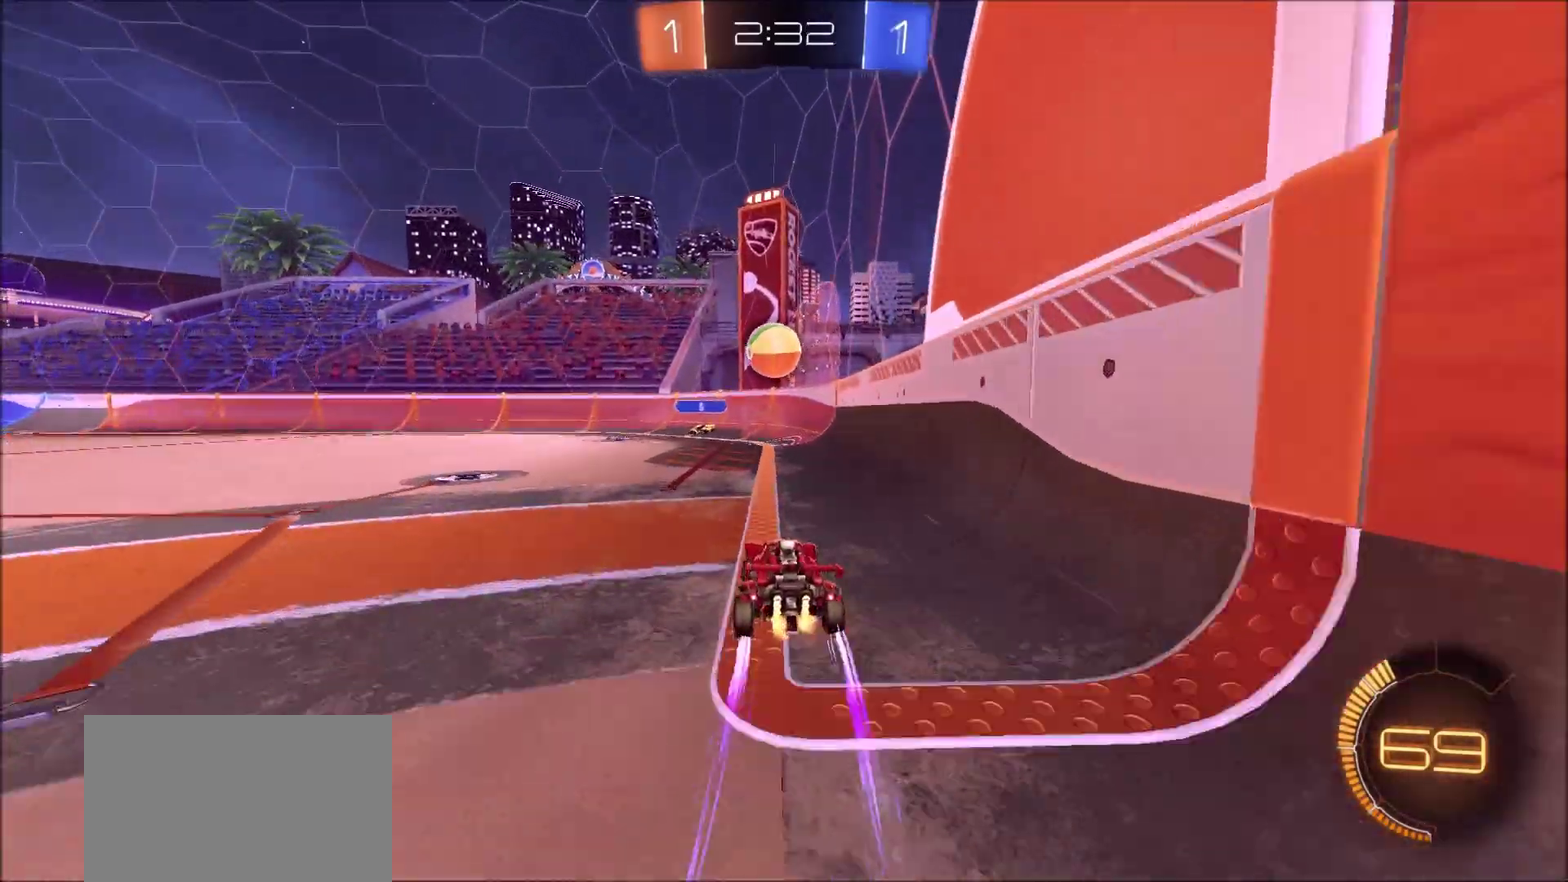
{"dt_ms": 700, "buttons": ["CIRCLE", "L1", "R2"], "left_stick": "up-left", "right_stick": "center", "events": [[50, "CROSS", "down"], [67, "left_stick", "down"], [217, "CIRCLE", "down"], [333, "CROSS", "up"], [333, "left_stick", "up-right"], [400, "left_stick", "up"], [467, "CIRCLE", "up"], [533, "left_stick", "up-left"], [600, "CIRCLE", "down"], [633, "L1", "down"]]}
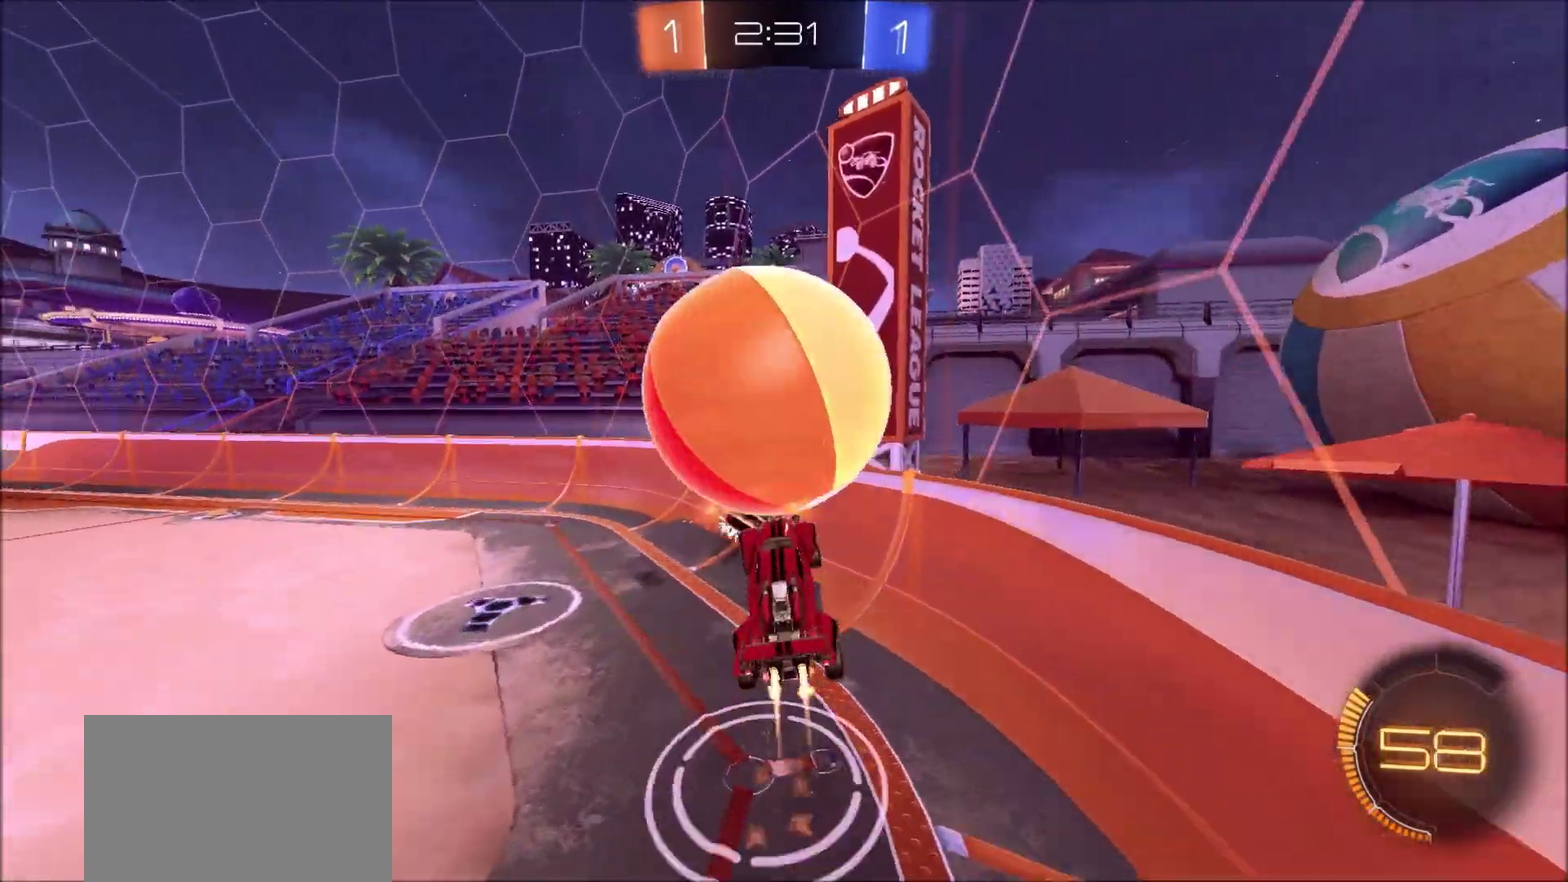
{"dt_ms": 300, "buttons": ["R2"], "left_stick": "up-left", "right_stick": "center", "events": [[83, "L1", "up"], [117, "CIRCLE", "up"]]}
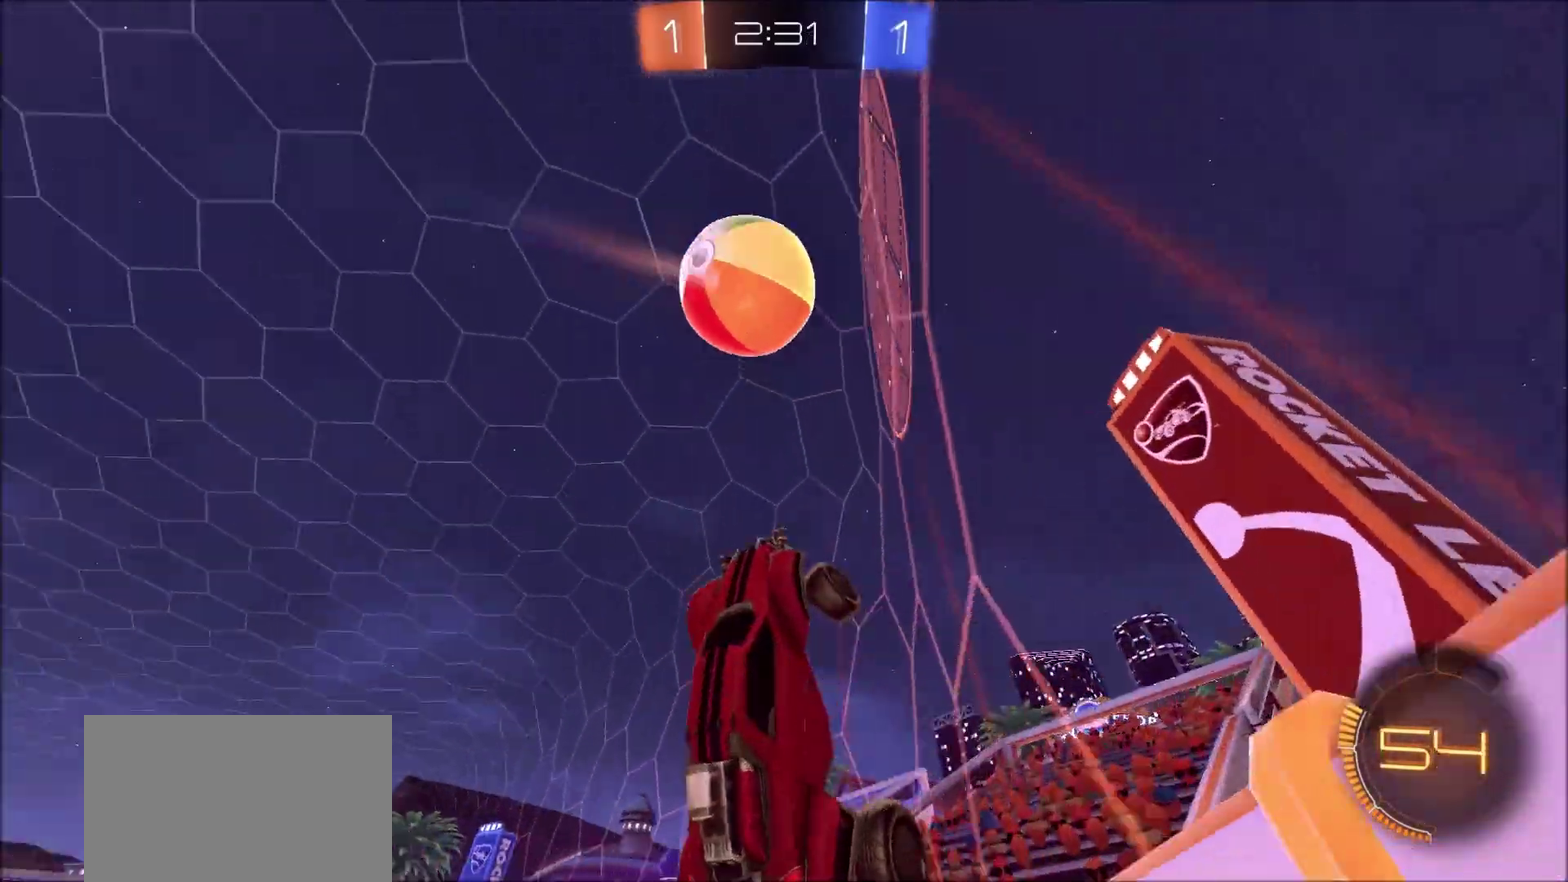
{"dt_ms": 500, "buttons": ["CIRCLE", "R2"], "left_stick": "up-left", "right_stick": "center", "events": [[450, "CIRCLE", "down"]]}
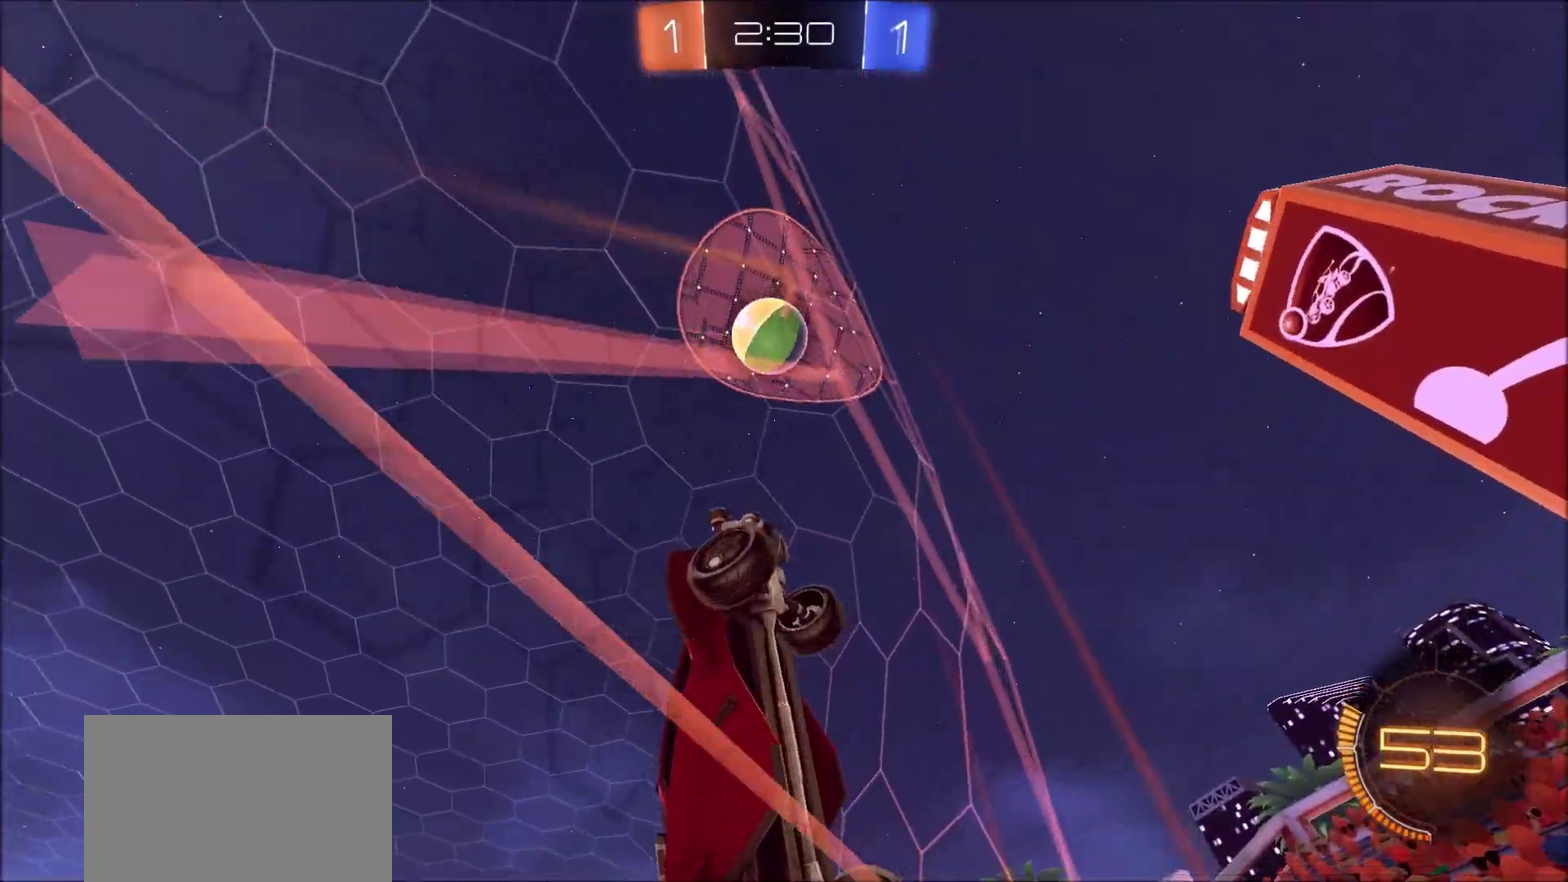
{"dt_ms": 500, "buttons": ["CROSS", "CIRCLE", "L1", "R2"], "left_stick": "down", "right_stick": "center", "events": [[133, "CIRCLE", "up"], [233, "L1", "down"], [283, "L1", "up"], [333, "left_stick", "left"], [383, "CIRCLE", "down"], [400, "CROSS", "down"], [433, "L1", "down"], [433, "left_stick", "down"]]}
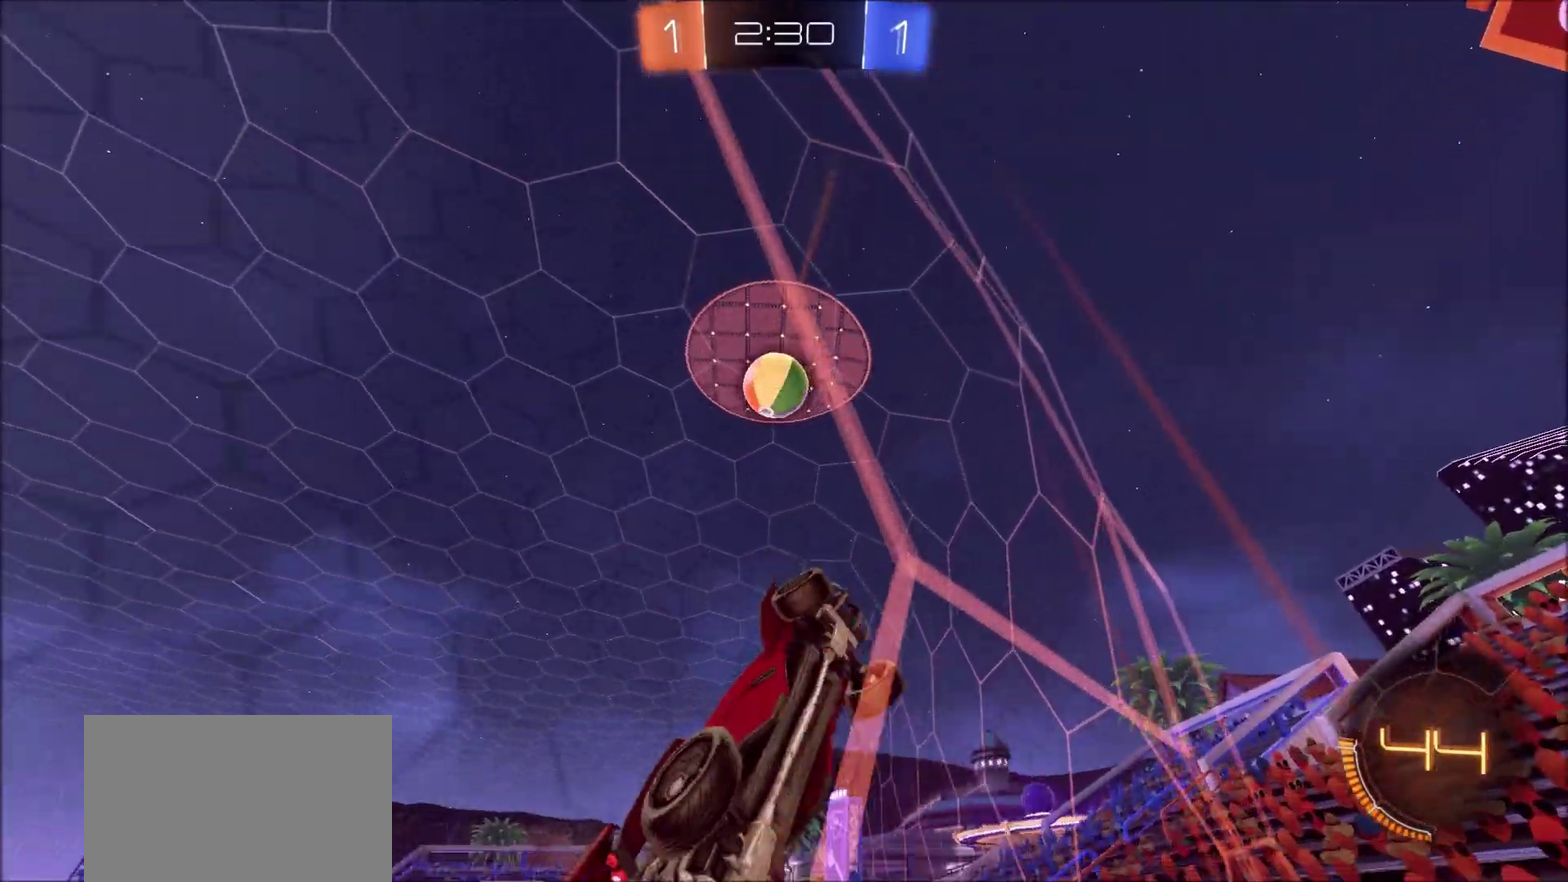
{"dt_ms": 300, "buttons": ["CROSS", "CIRCLE", "L1", "R2"], "left_stick": "down-left", "right_stick": "center"}
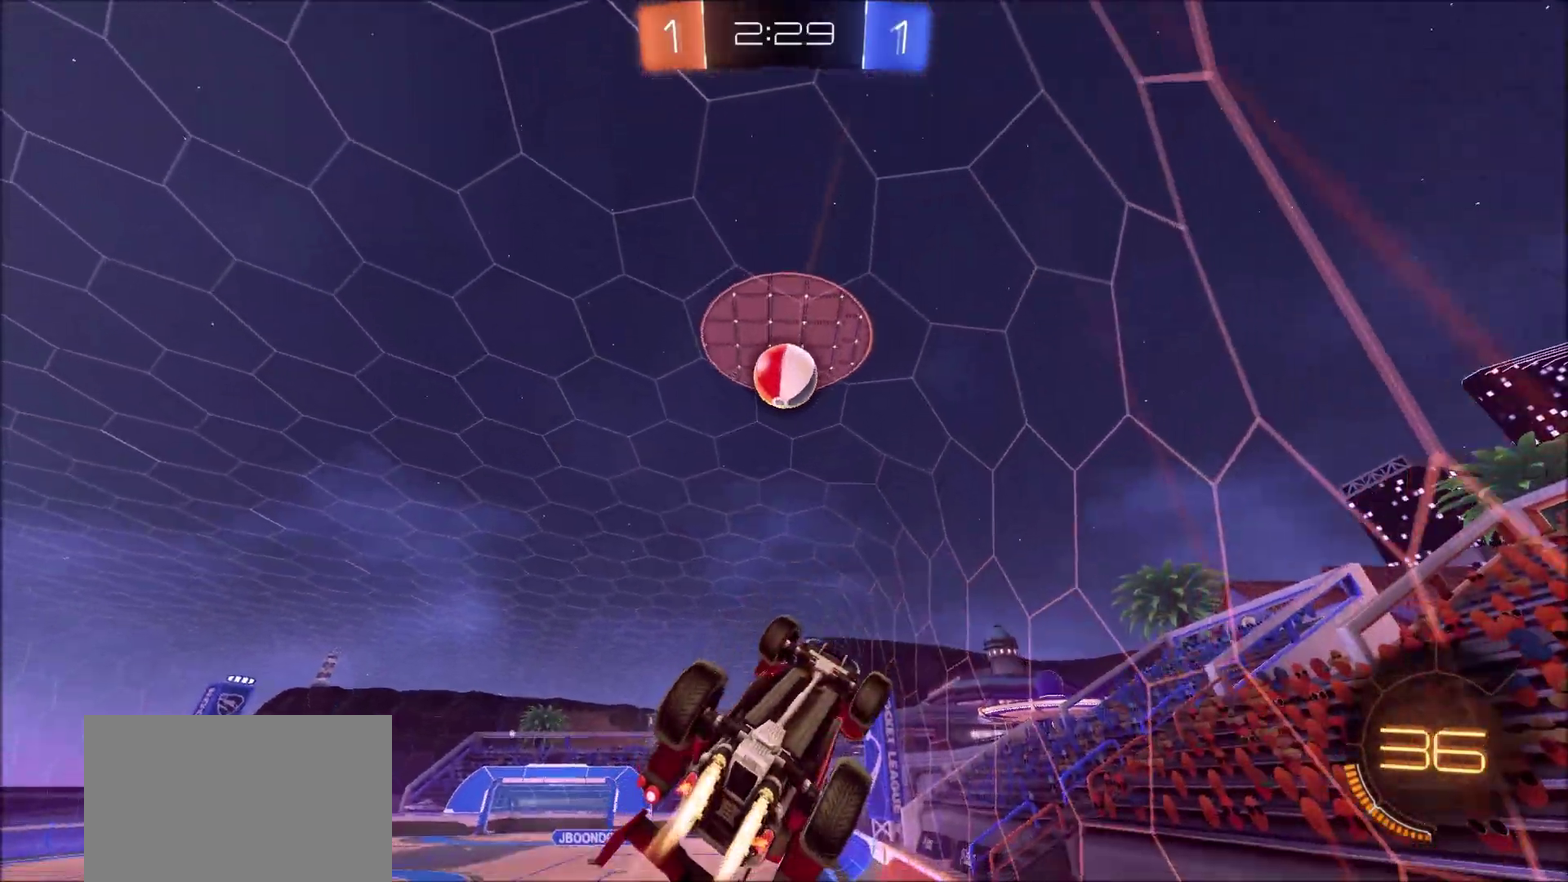
{"dt_ms": 800, "buttons": ["CIRCLE", "R2"], "left_stick": "up-left", "right_stick": "center", "events": [[33, "L1", "up"], [67, "left_stick", "right"], [250, "left_stick", "down-right"], [333, "left_stick", "center"], [400, "left_stick", "up"], [583, "left_stick", "up-left"], [700, "CROSS", "up"]]}